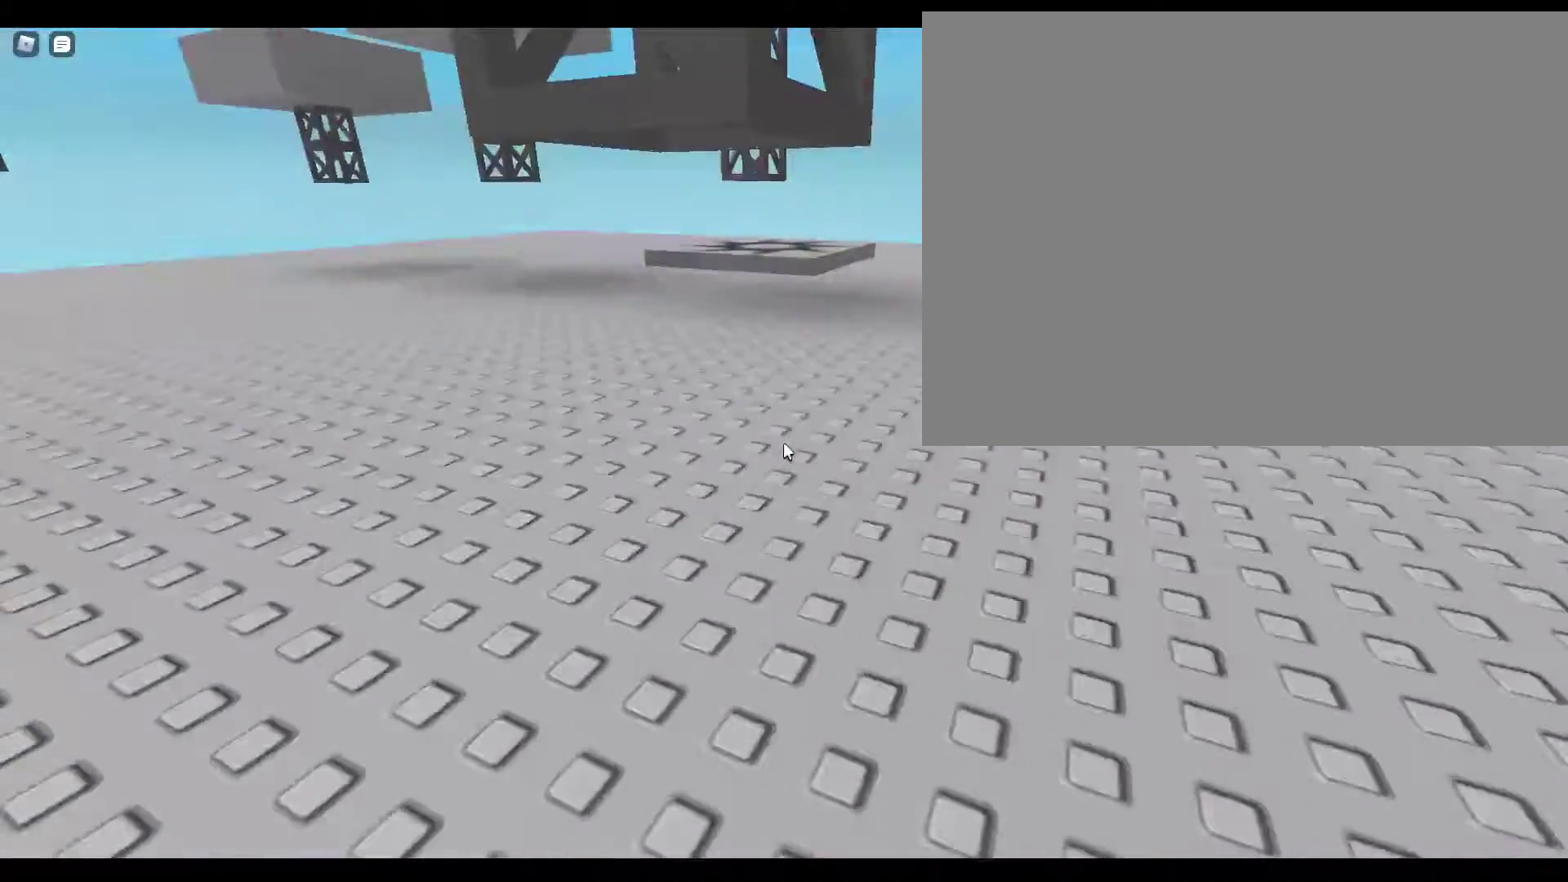
Gameplay with keyboard; each line is a JSON object with the keys held at the frame after it. "events" lists presses ("down") and releases ("up") of ".", "0", "1", "2", "3", "4", "5", "6", "7", "8", "9", "a", "alt_l", "alt_r", "b", "c", "caps_lock", "comma", "ctrl", "d", "e", "escape", "f", "f1", "f2", "f3", "f4", "f5", "f6", "f7", "f8", "g", "h", "i", "j", "k", "l", "m", "n", "o", "q", "r", "s", "shift", "space", "super", "t", "tab", "tilde", "u", "v", "w", "x", "y" and "z" between this image and that frame as [ms after this image, input, new state], when the widget could be followed in between. No other keys are recorded. Mouse input is not recorded.
{"keys": ["space", "w"], "events": [[267, "a", "down"], [317, "a", "up"], [433, "space", "down"], [433, "w", "down"]]}
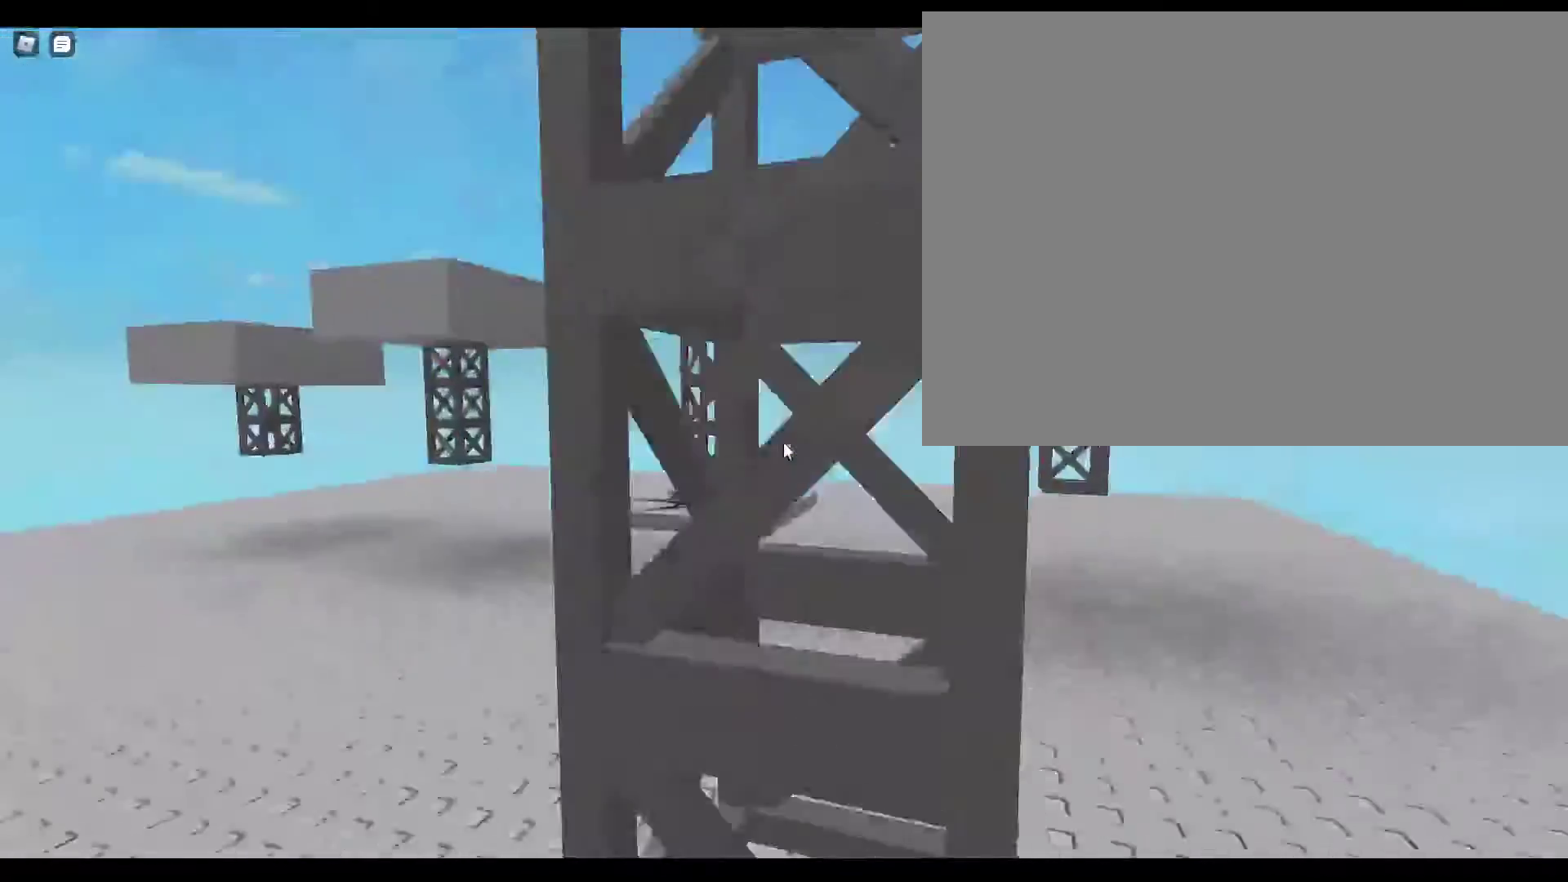
{"keys": [], "events": [[117, "space", "up"], [217, "w", "up"]]}
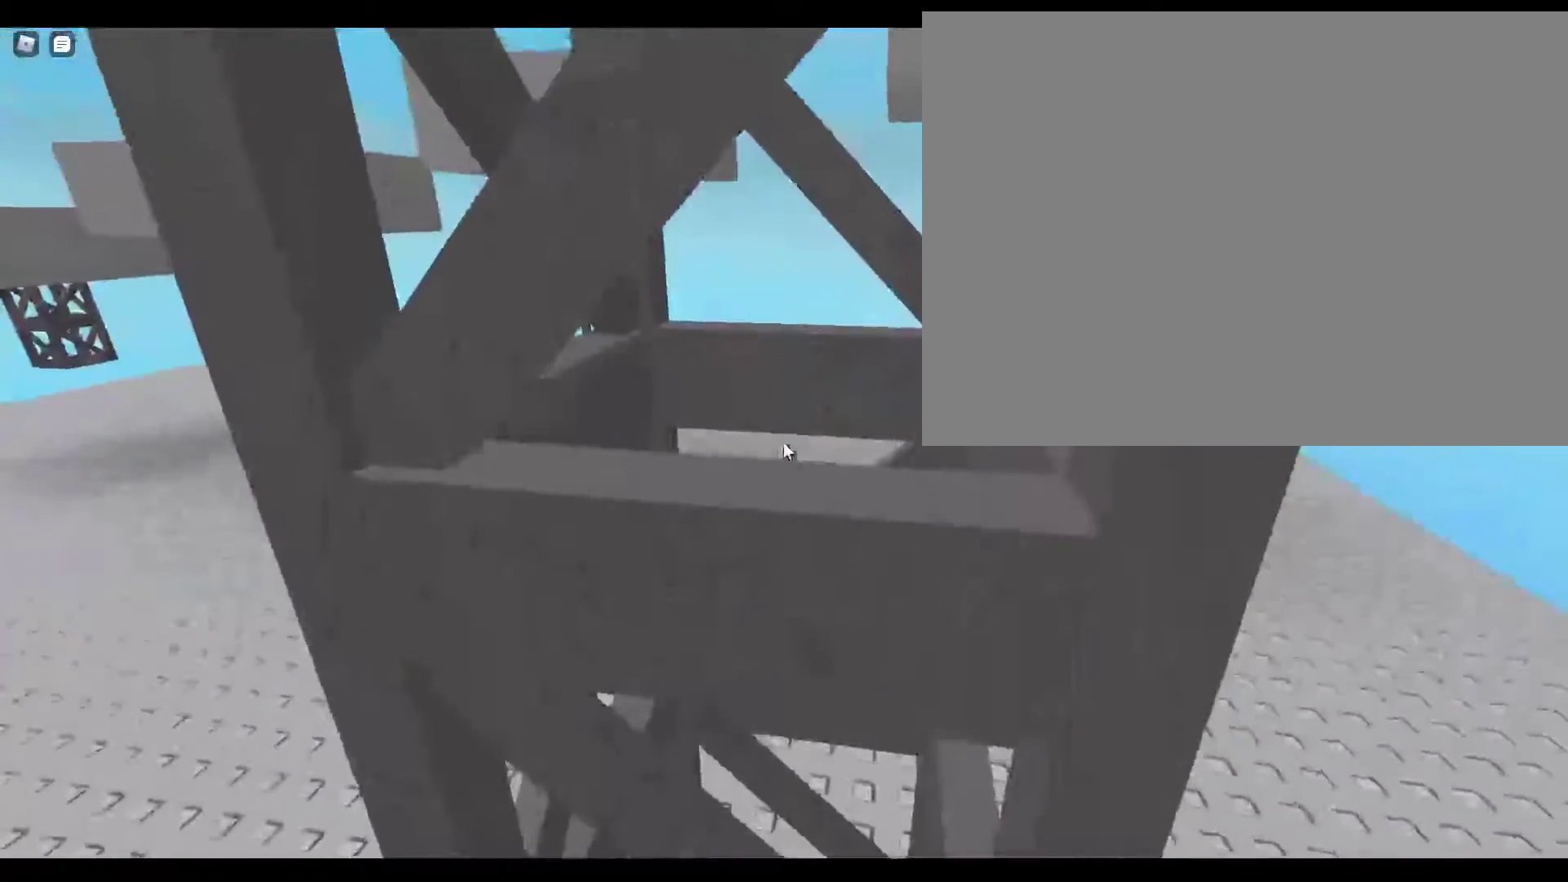
{"keys": ["d", "w"], "events": [[50, "s", "down"], [167, "s", "up"], [333, "d", "down"], [450, "w", "down"]]}
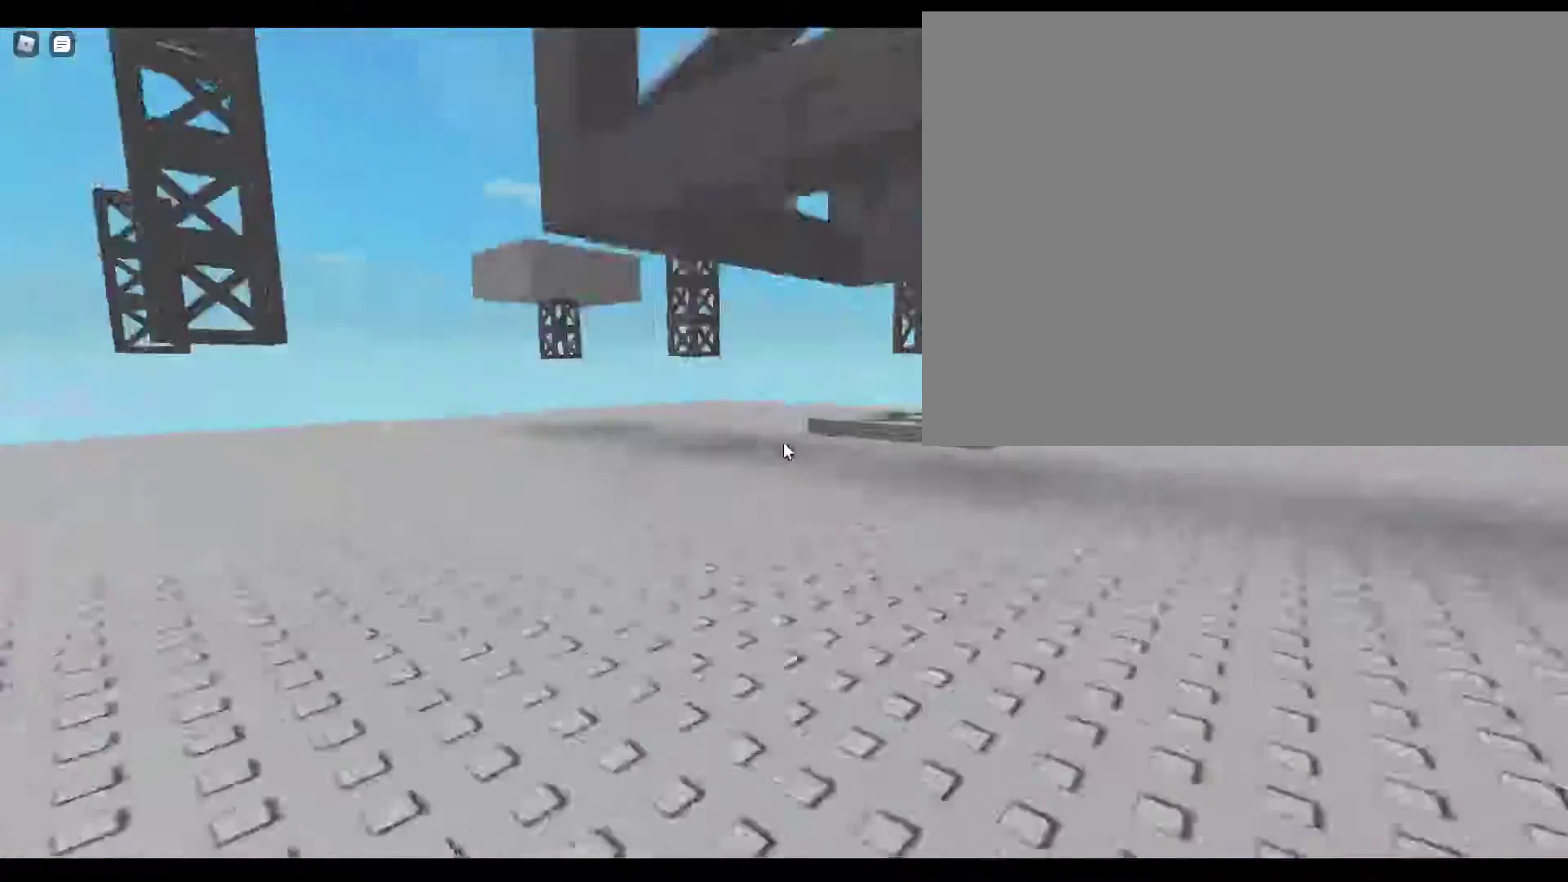
{"keys": ["s"]}
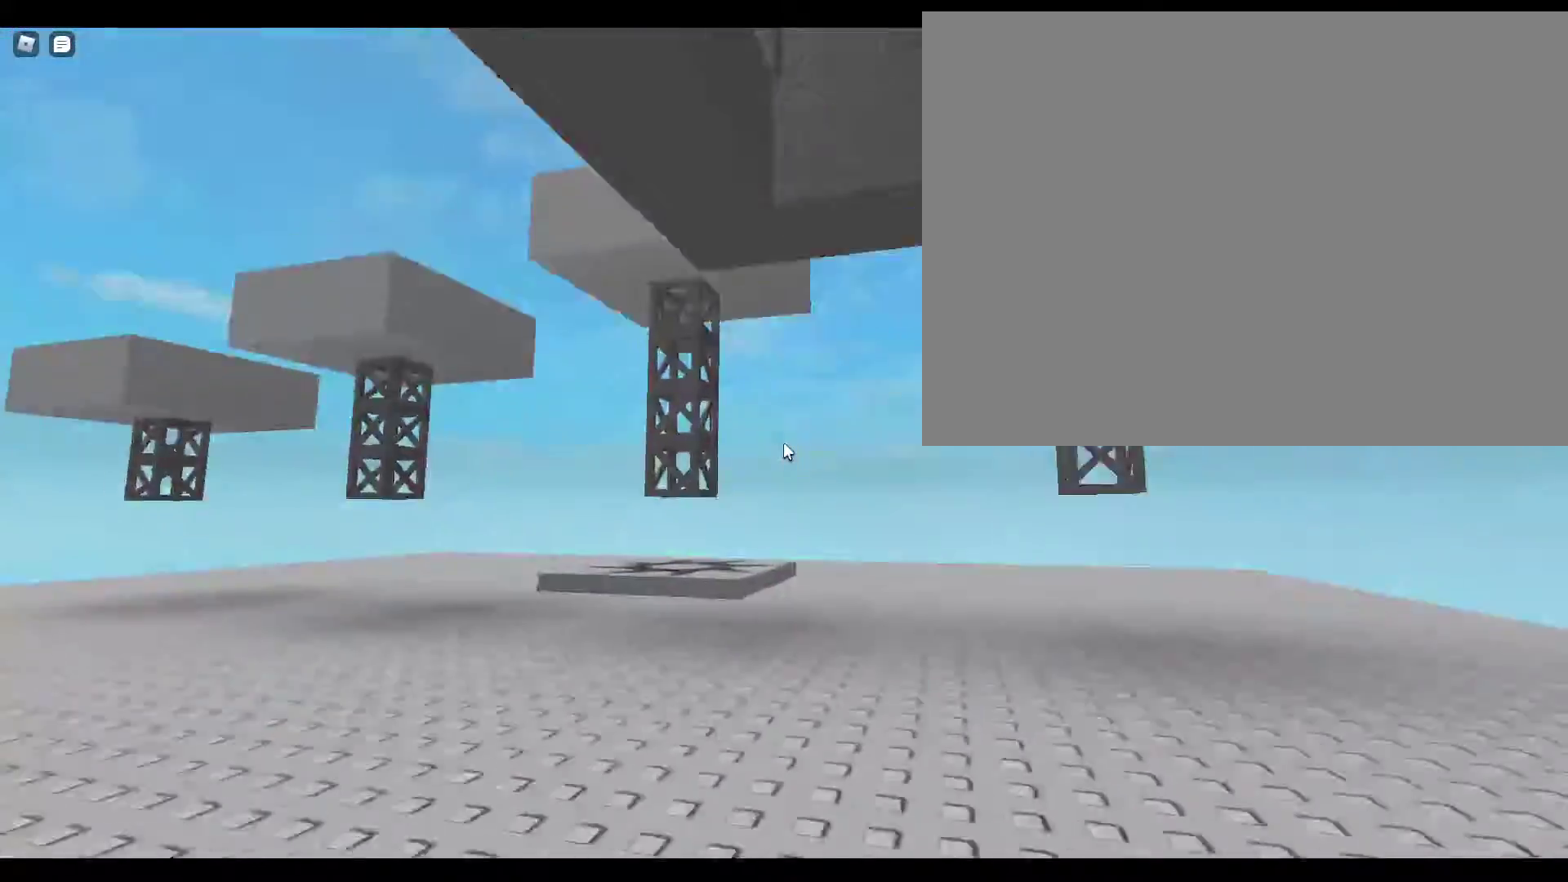
{"keys": ["space", "w"], "events": [[283, "s", "up"], [400, "w", "down"], [467, "space", "down"]]}
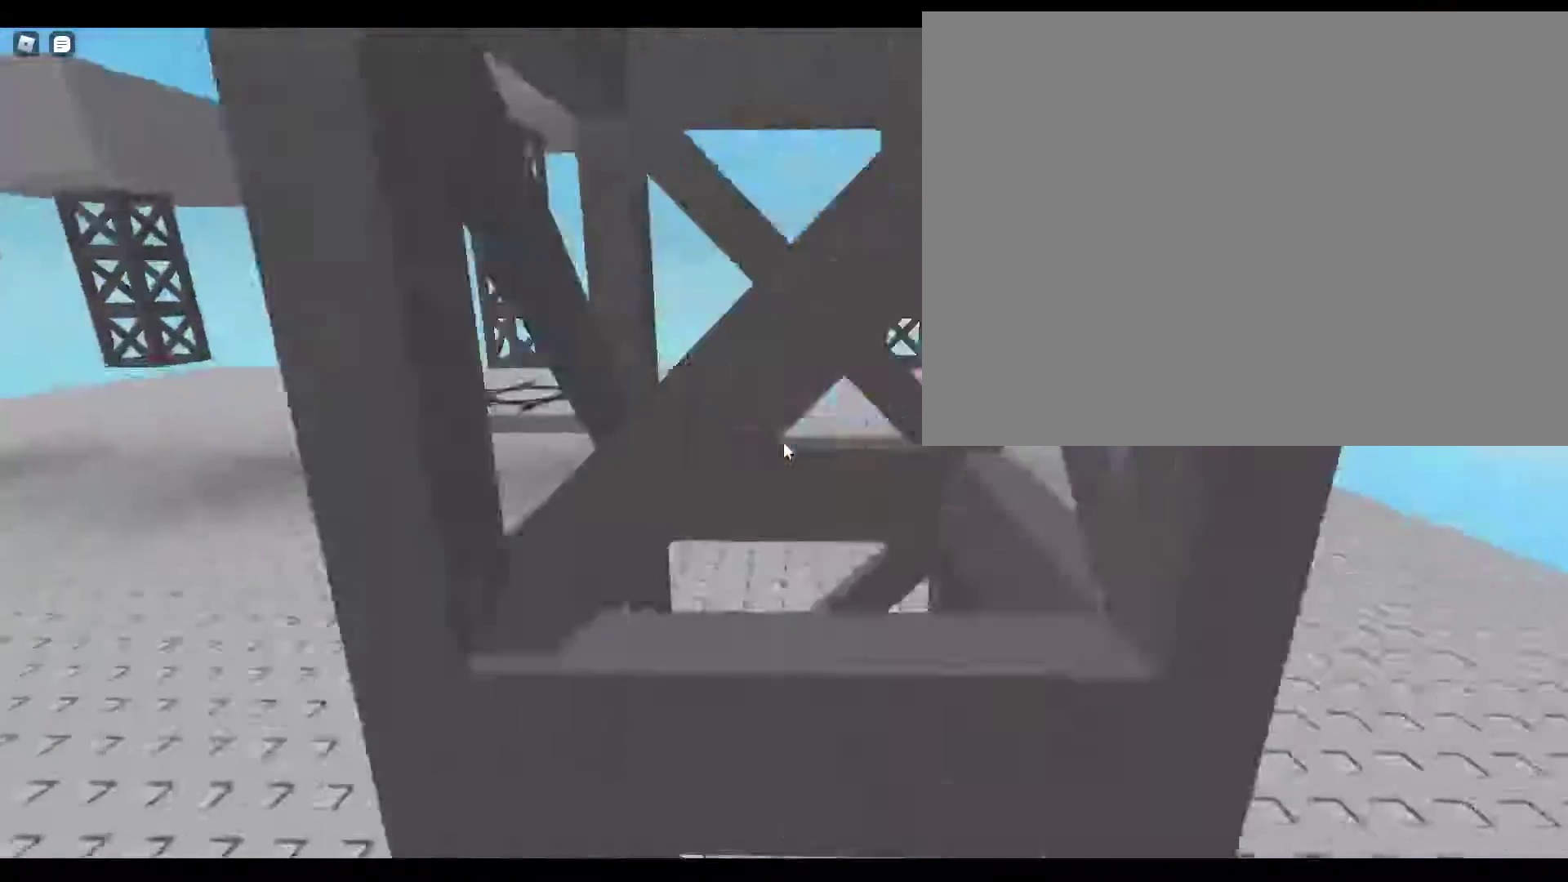
{"keys": ["w"], "events": [[83, "space", "up"], [317, "w", "up"], [417, "w", "down"]]}
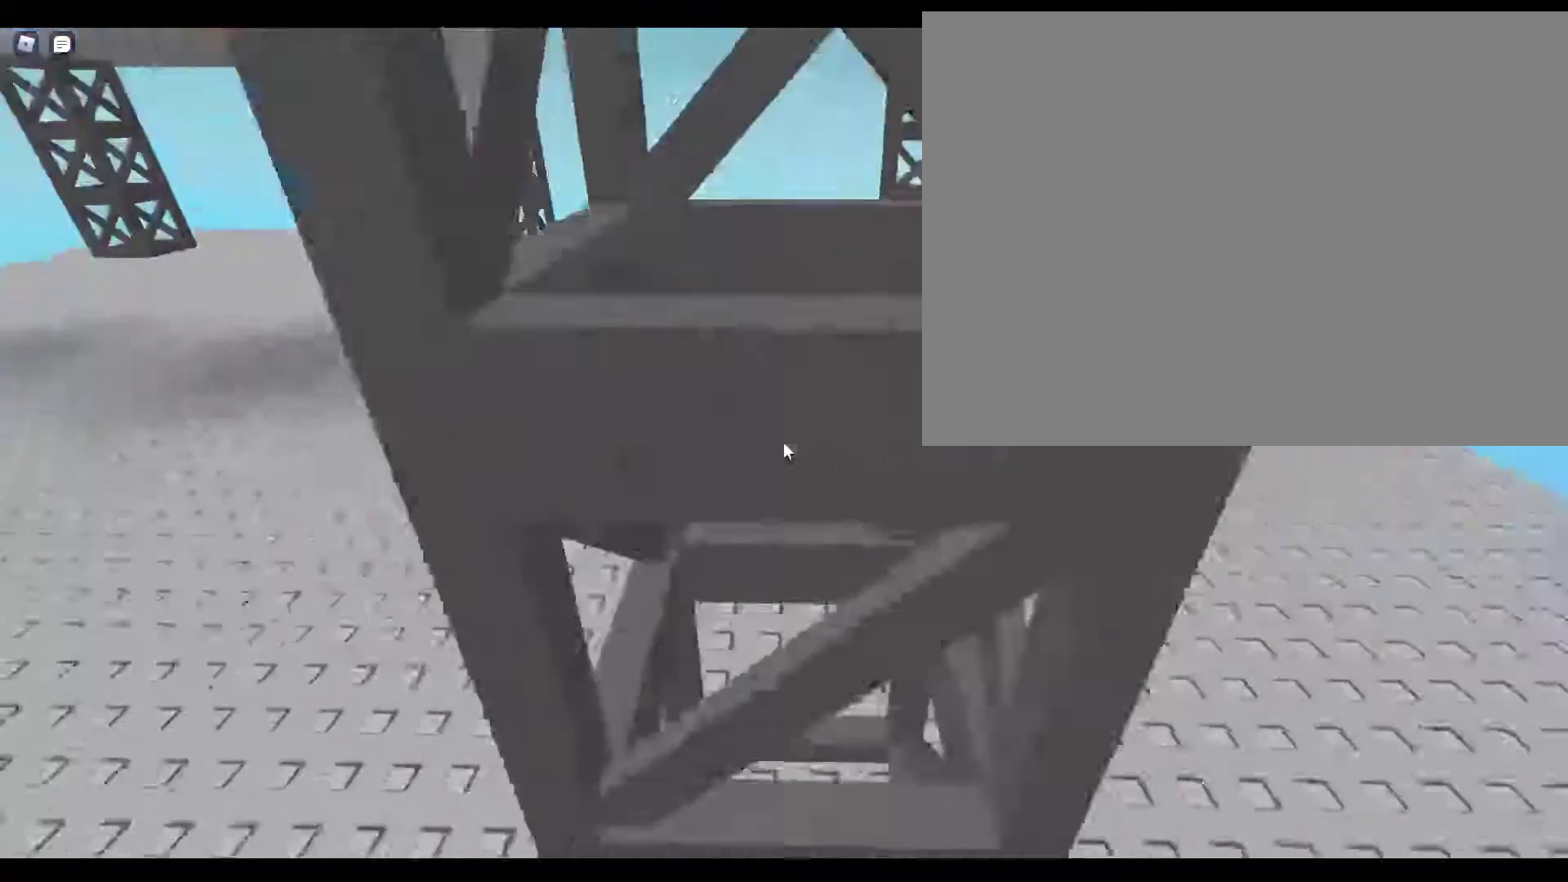
{"keys": ["w"], "events": []}
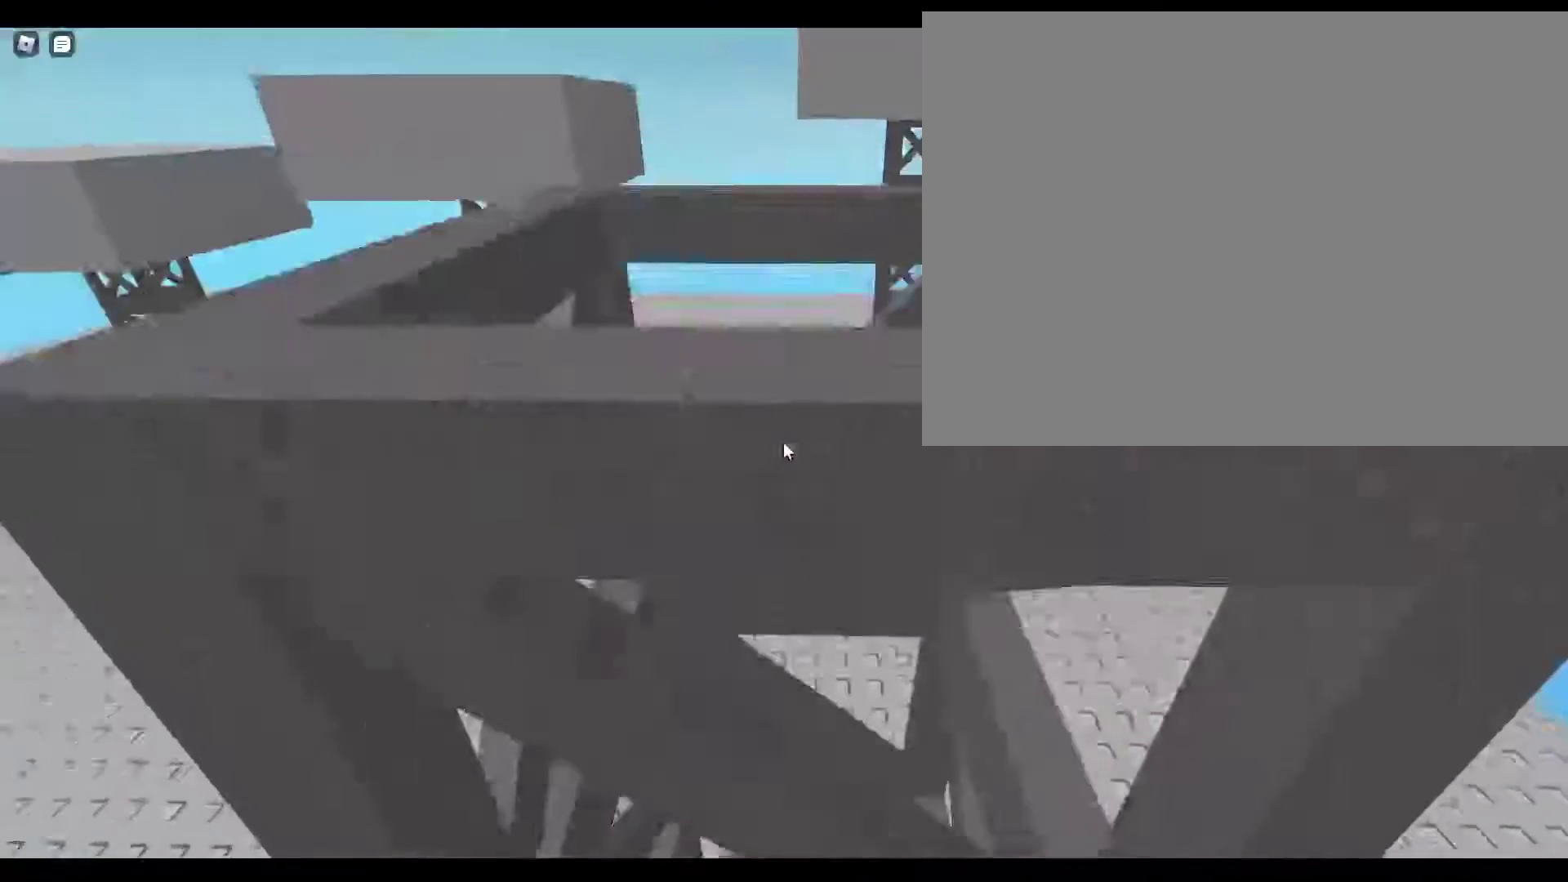
{"keys": ["d"], "events": [[83, "w", "up"], [400, "d", "down"]]}
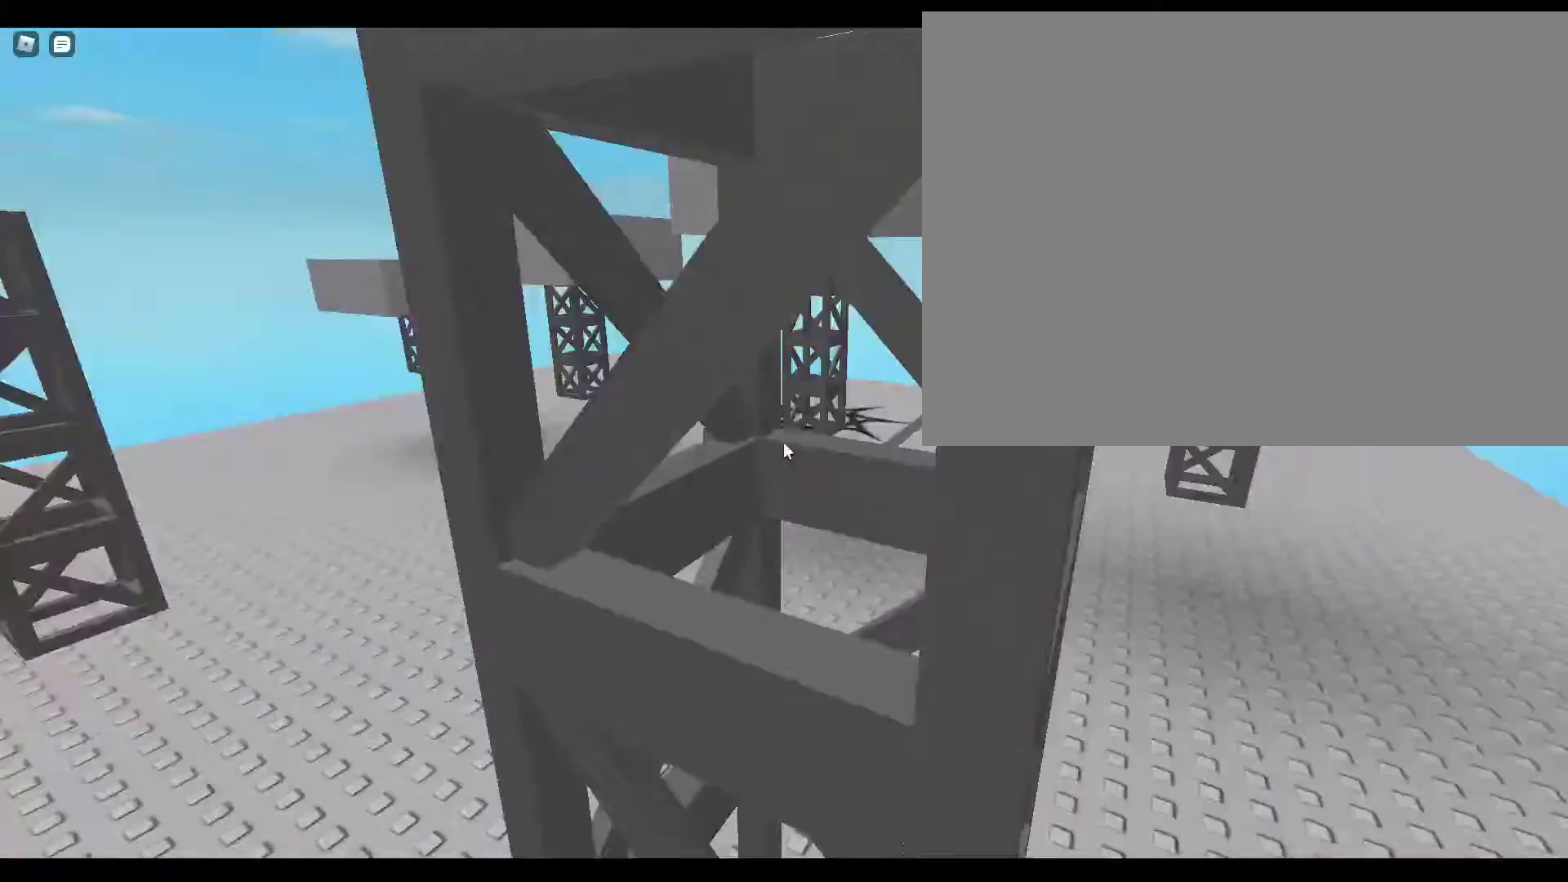
{"keys": [], "events": [[17, "d", "up"], [17, "w", "down"], [183, "w", "up"]]}
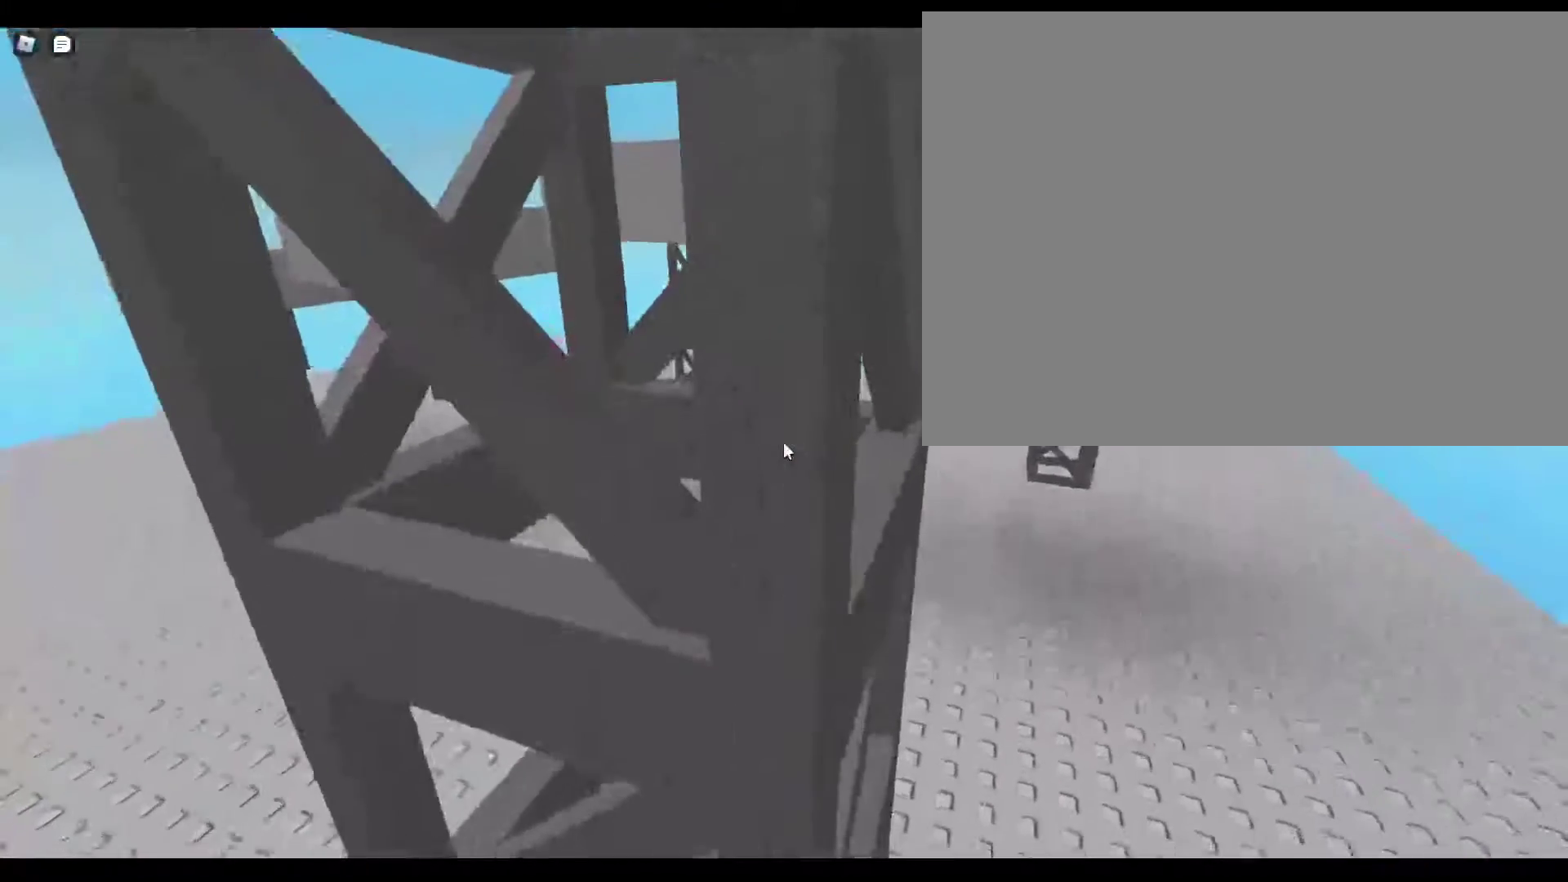
{"keys": ["d"]}
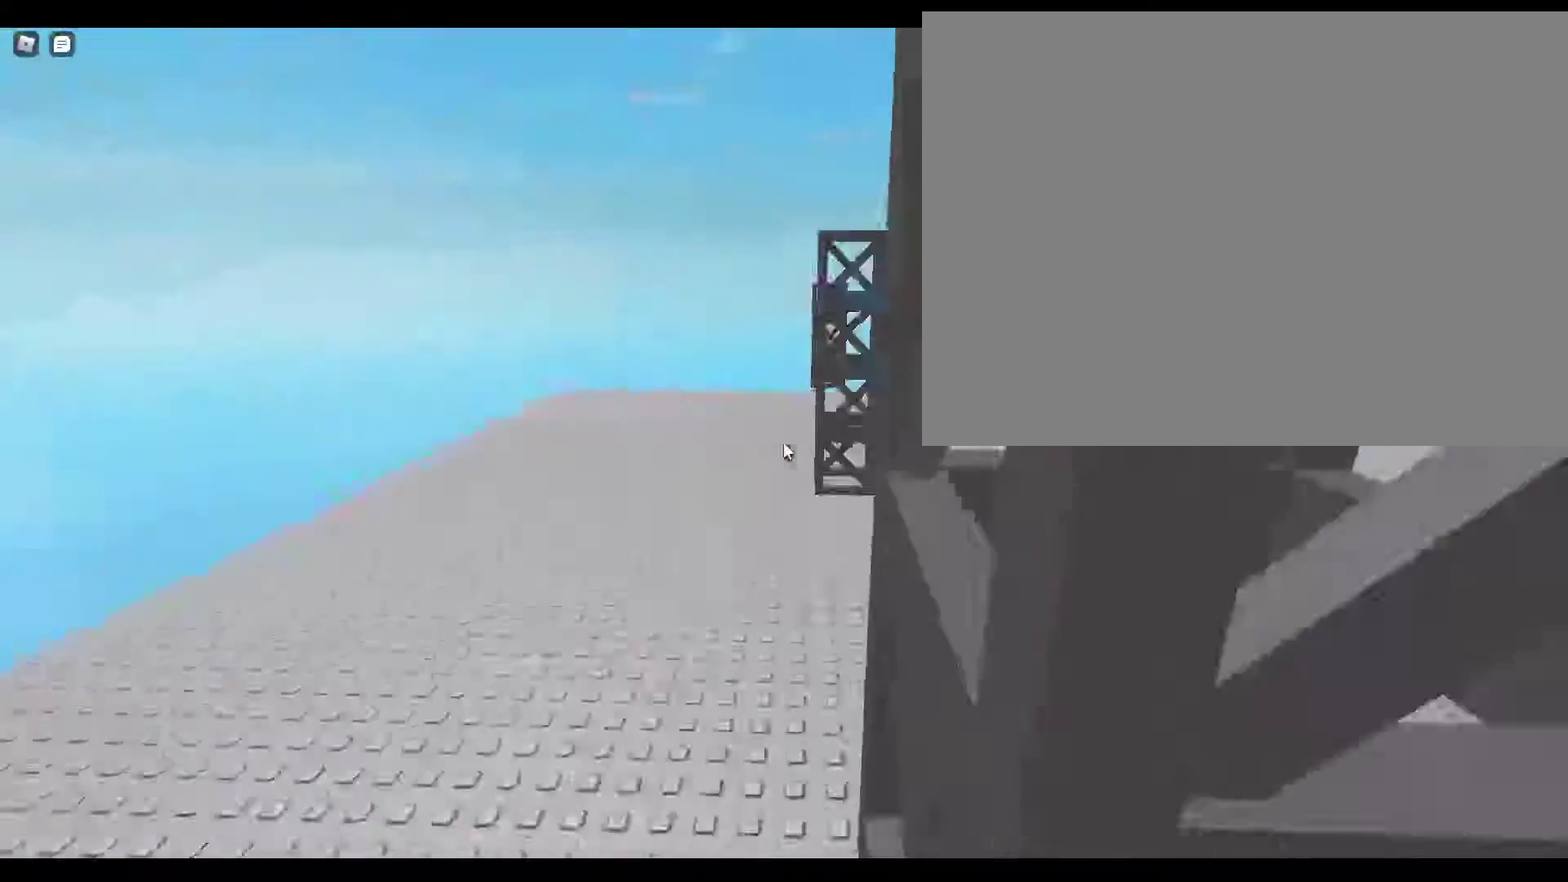
{"keys": [], "events": [[100, "w", "down"], [167, "d", "up"], [300, "w", "up"]]}
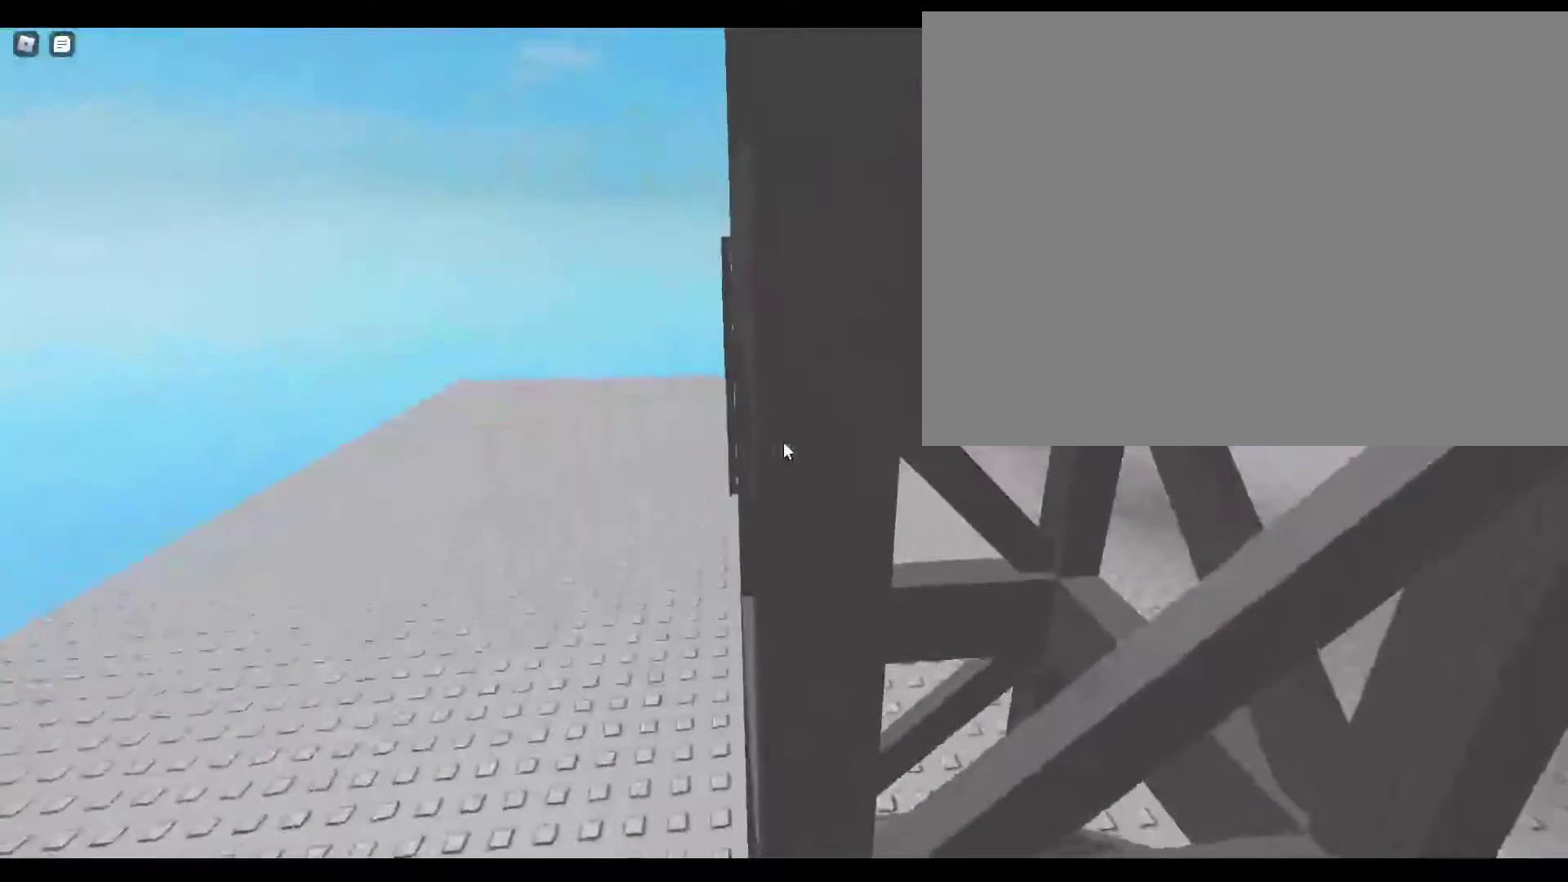
{"keys": ["d"], "events": [[150, "s", "down"], [267, "s", "up"], [383, "d", "down"]]}
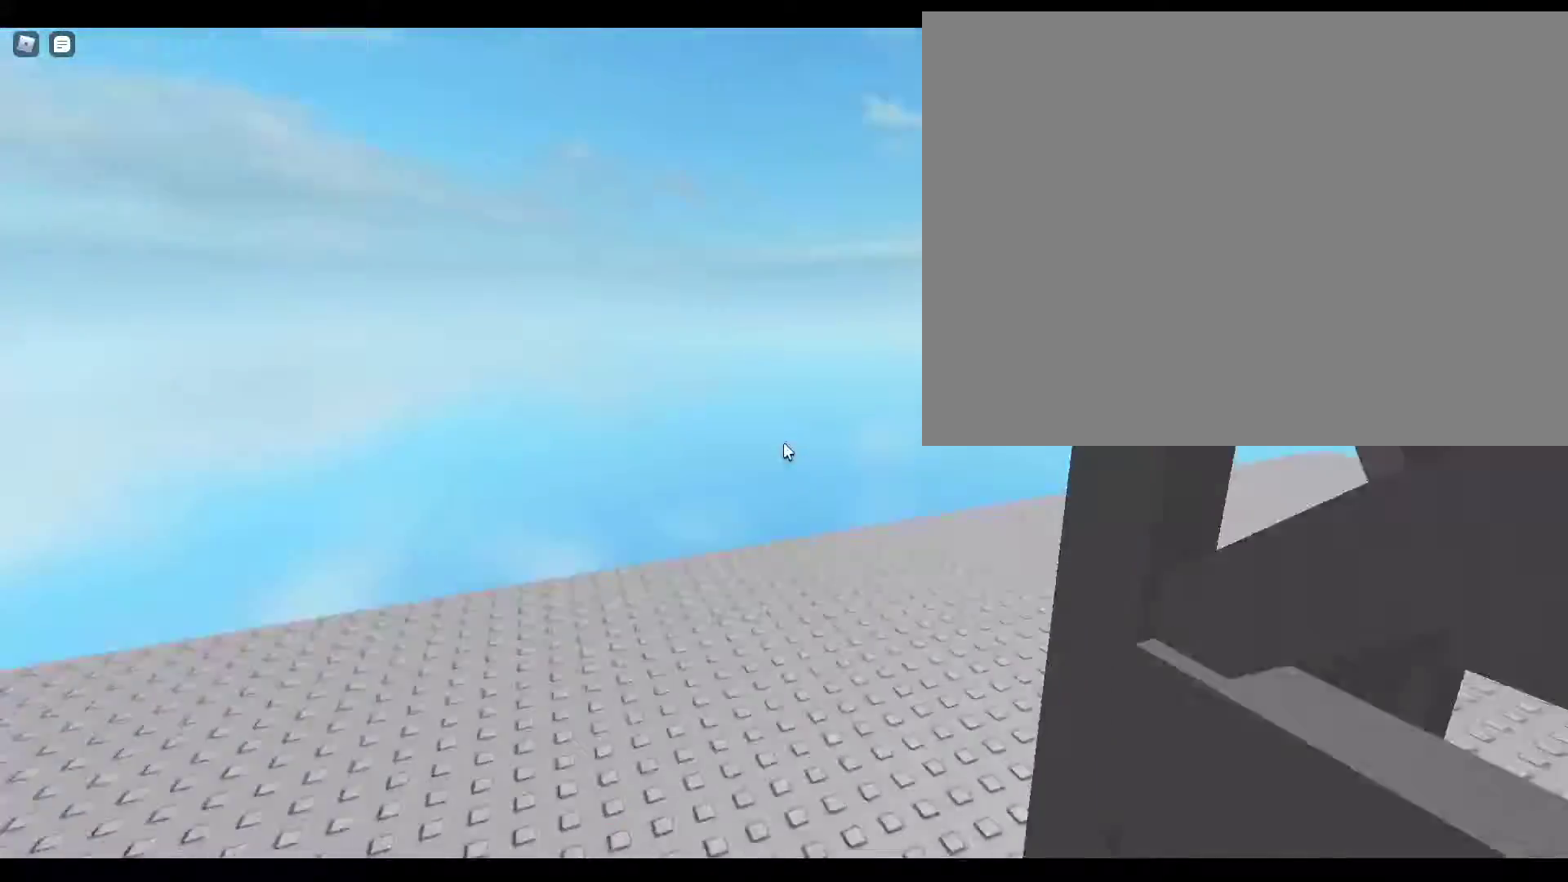
{"keys": [], "events": [[117, "w", "down"], [183, "d", "up"], [350, "w", "up"]]}
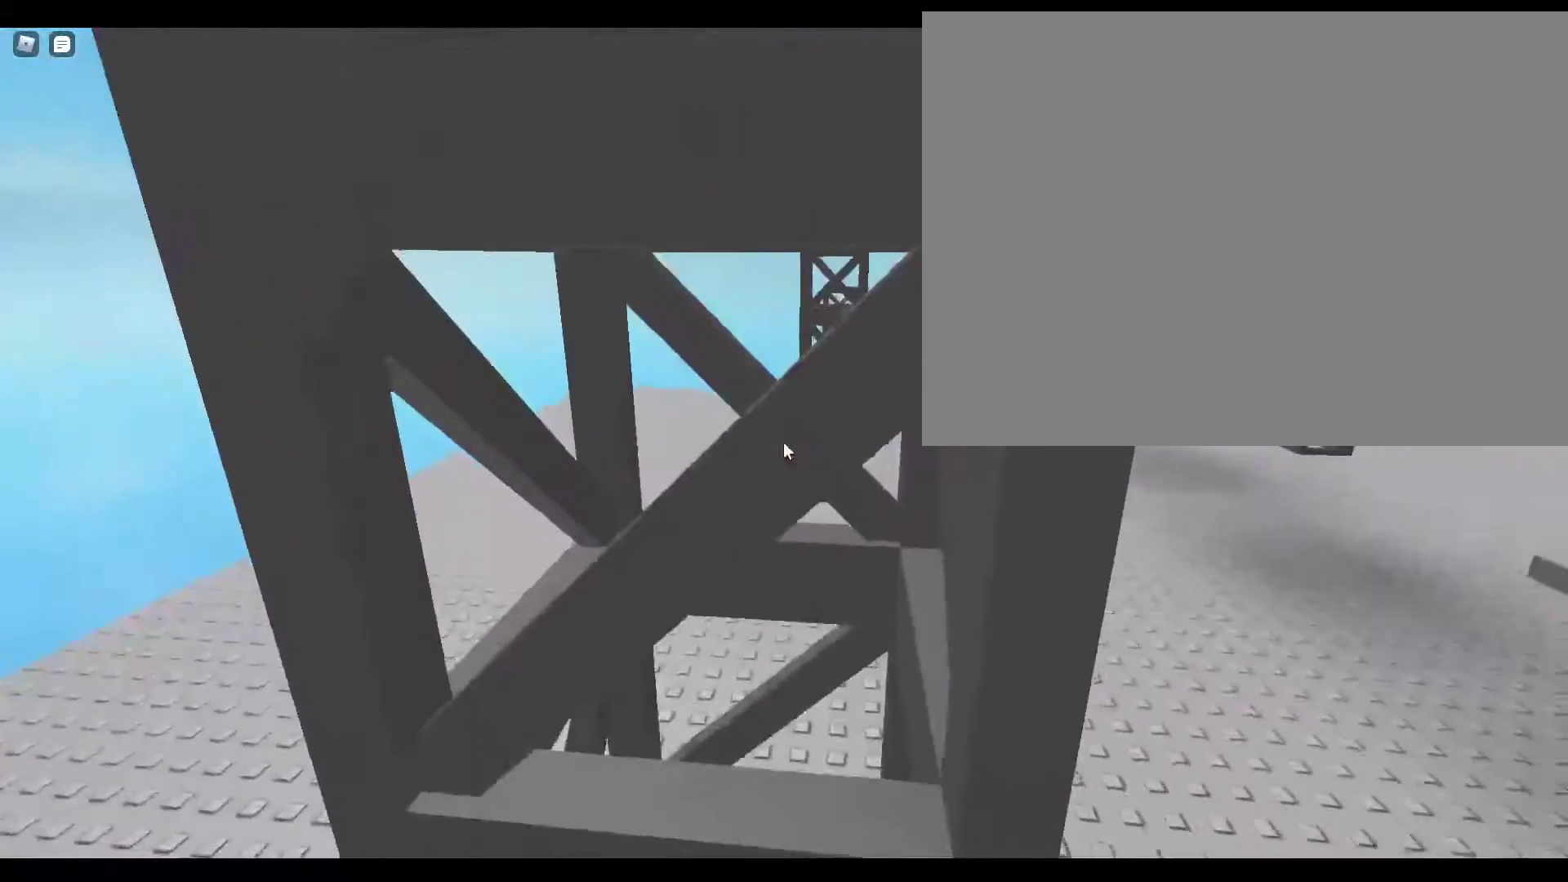
{"keys": ["d"]}
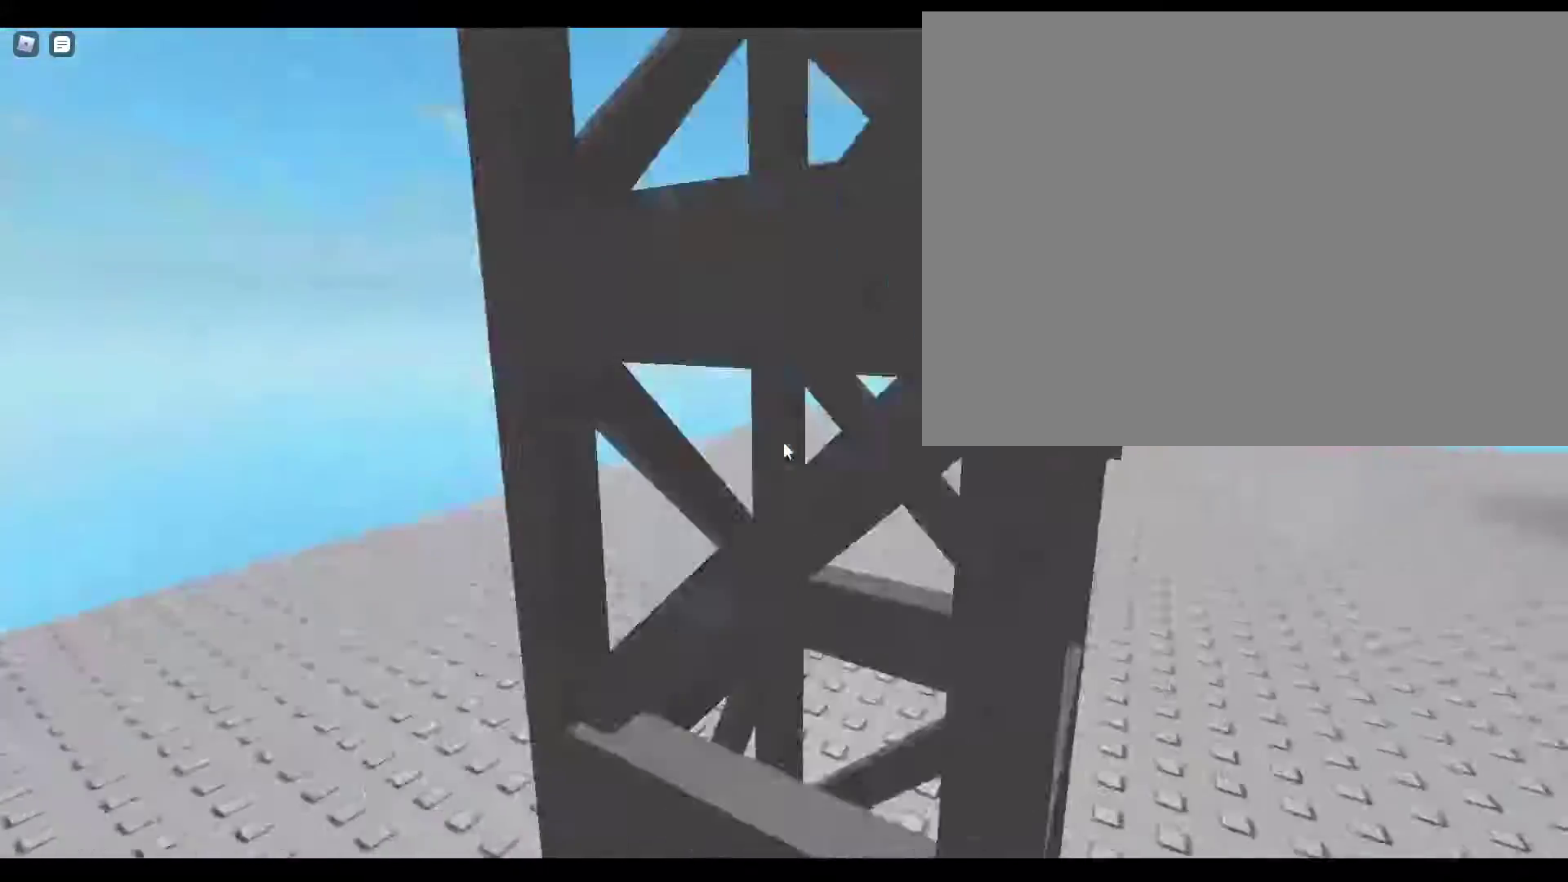
{"keys": [], "events": [[67, "w", "down"], [117, "d", "up"], [233, "w", "up"]]}
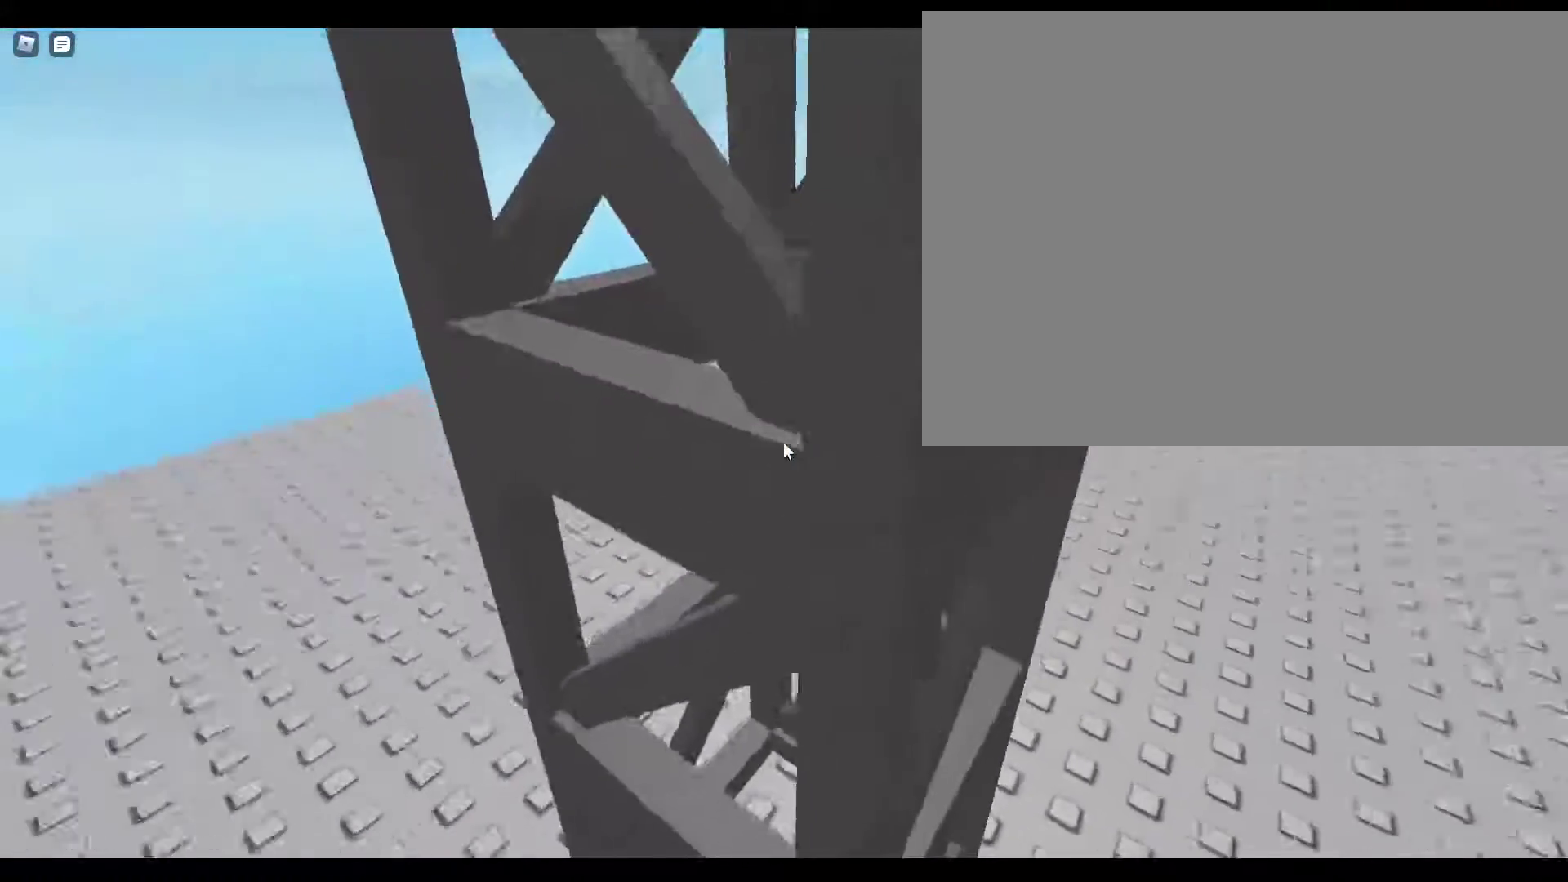
{"keys": ["d"]}
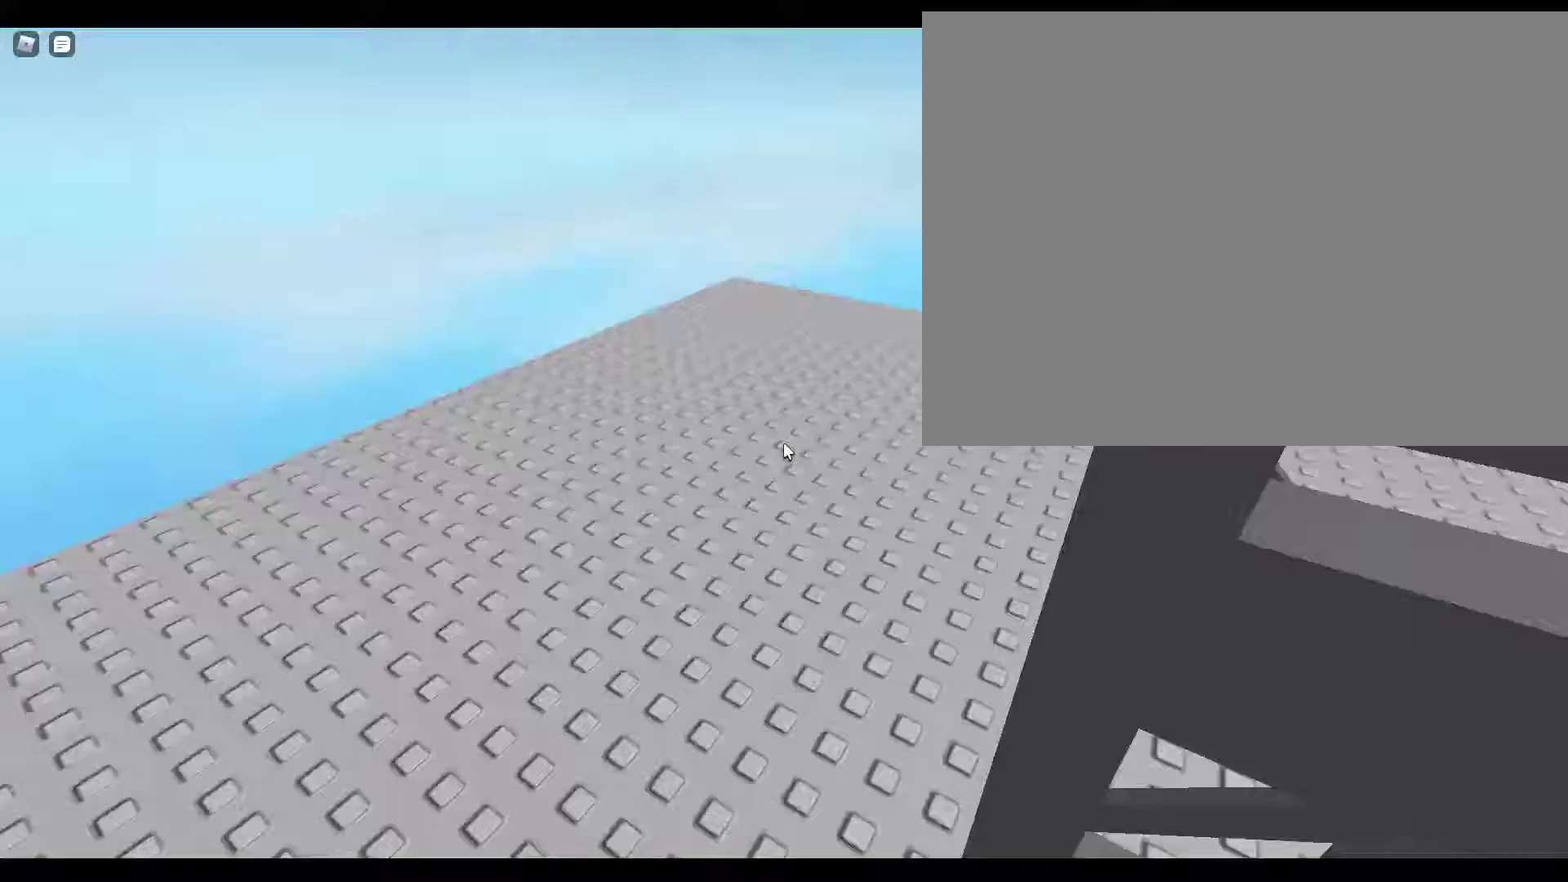
{"keys": [], "events": [[17, "w", "down"], [150, "d", "up"], [317, "w", "up"]]}
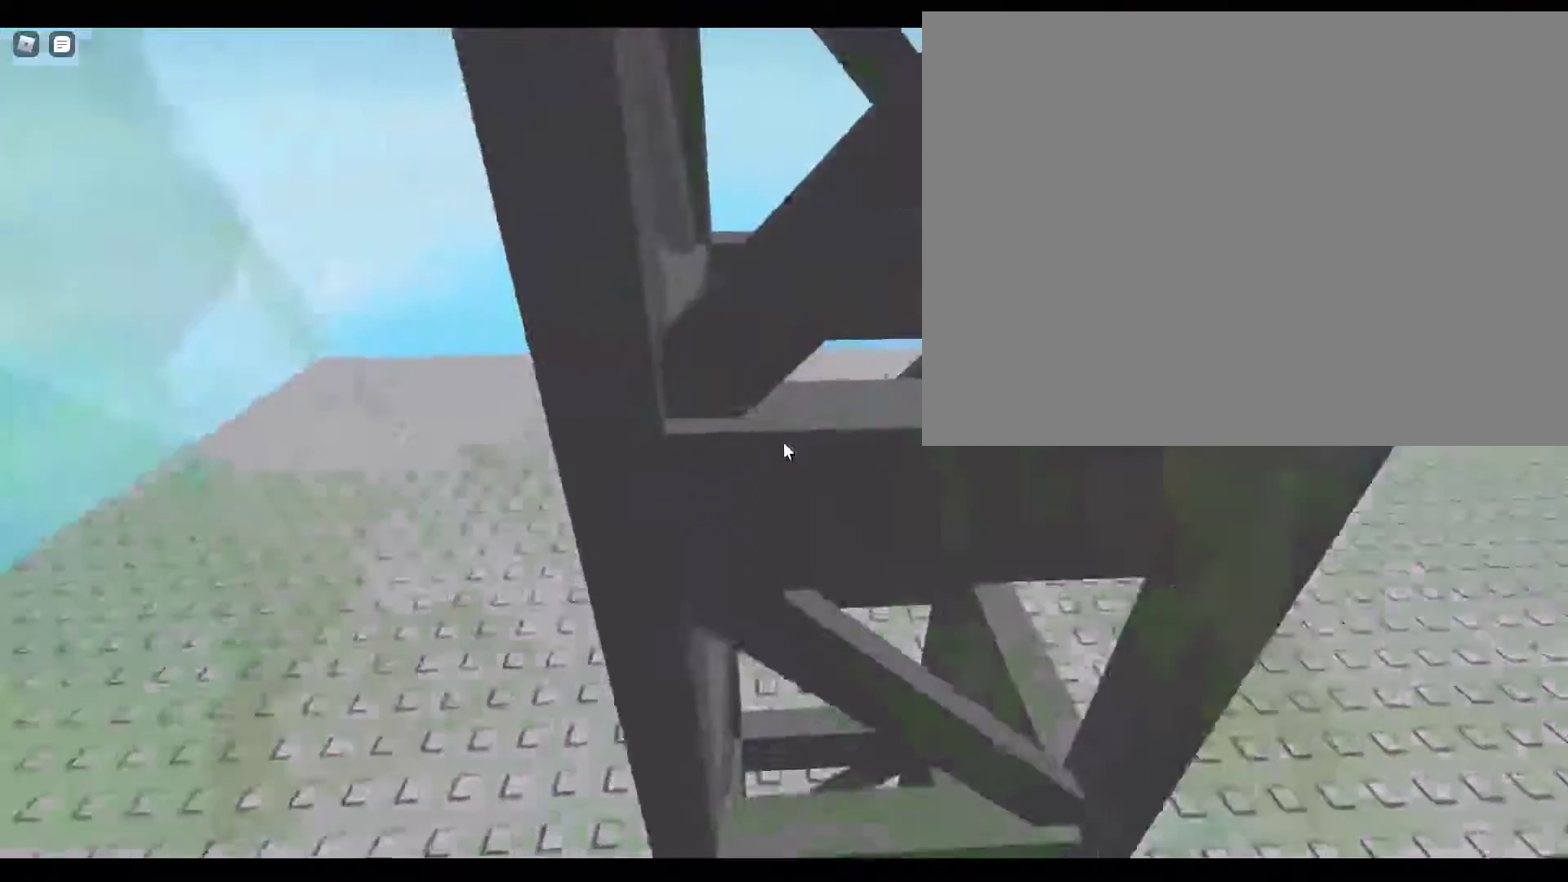
{"keys": [], "events": [[233, "shift", "down"], [283, "shift", "up"]]}
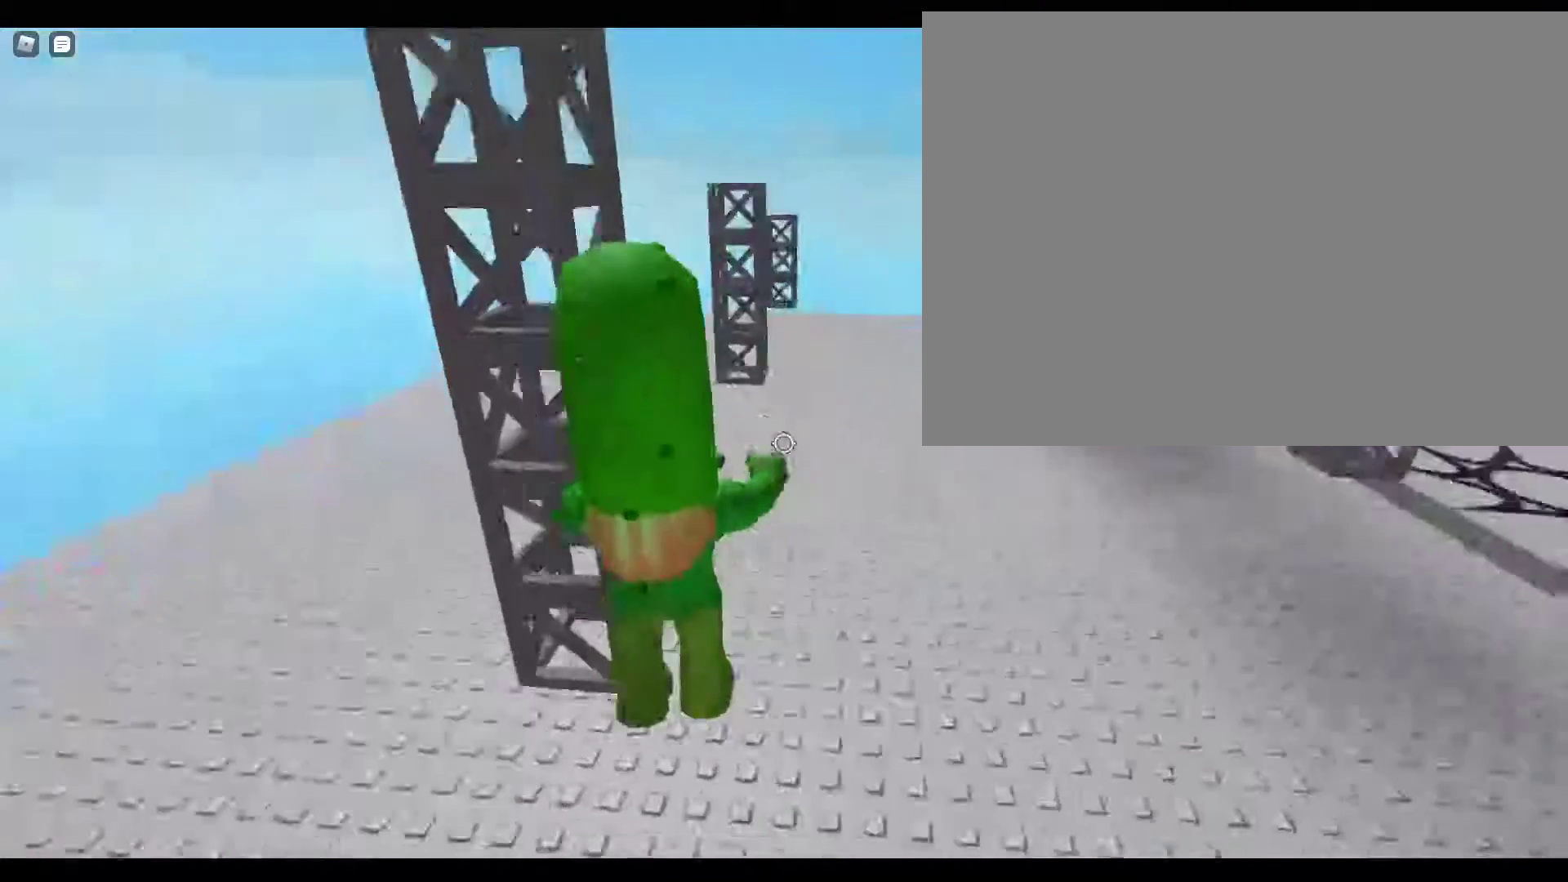
{"keys": ["a", "s"], "events": [[133, "d", "down"], [133, "s", "down"], [233, "s", "up"], [367, "s", "down"], [417, "a", "down"], [417, "d", "up"]]}
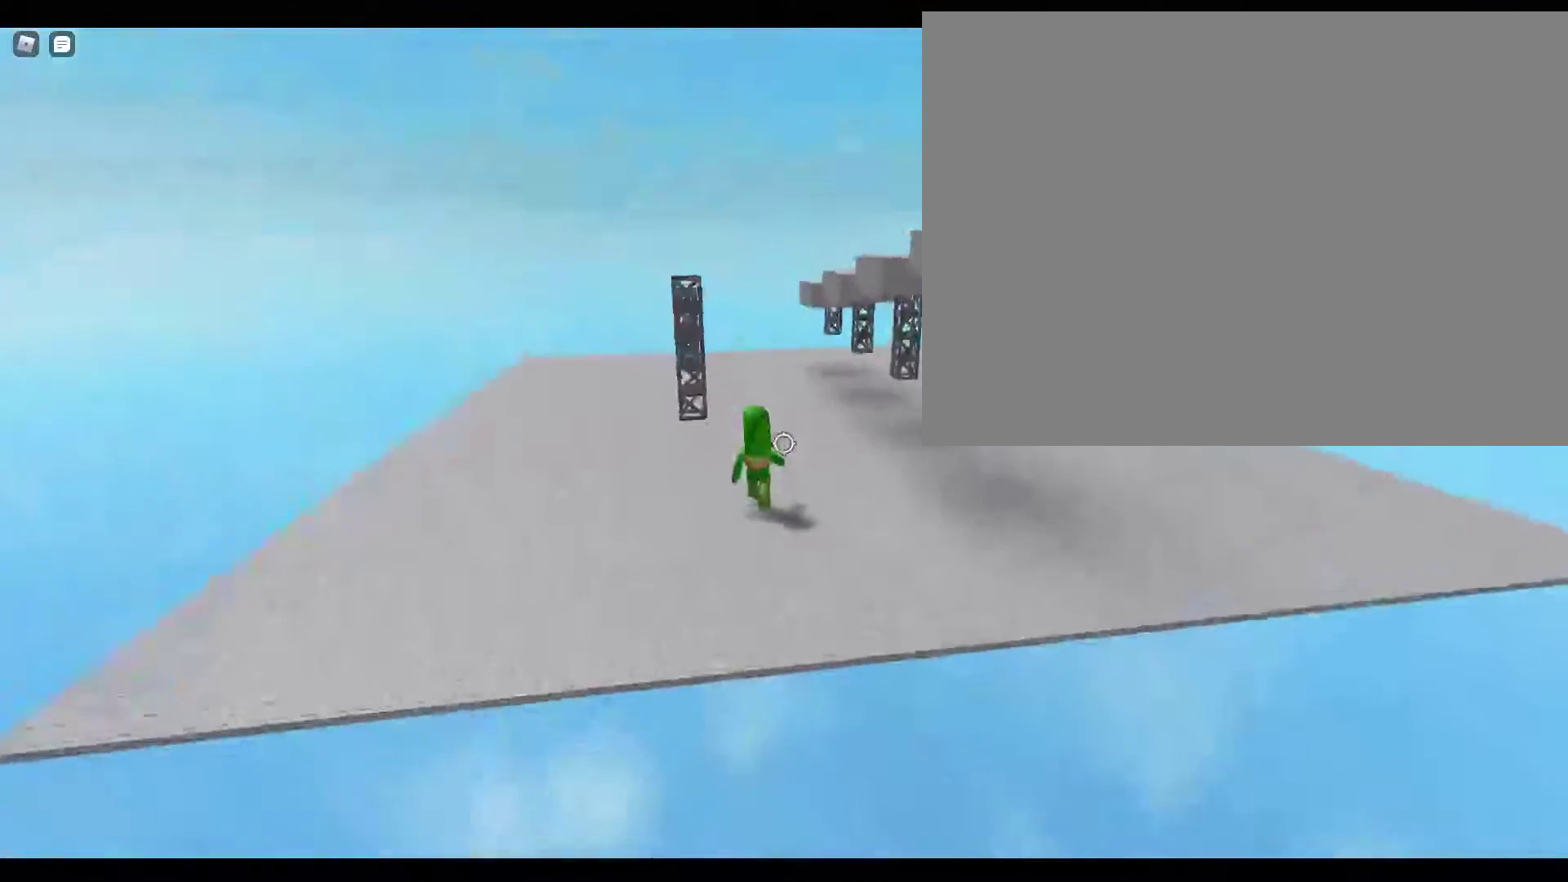
{"keys": ["a", "s"], "events": [[133, "s", "up"], [250, "s", "down"]]}
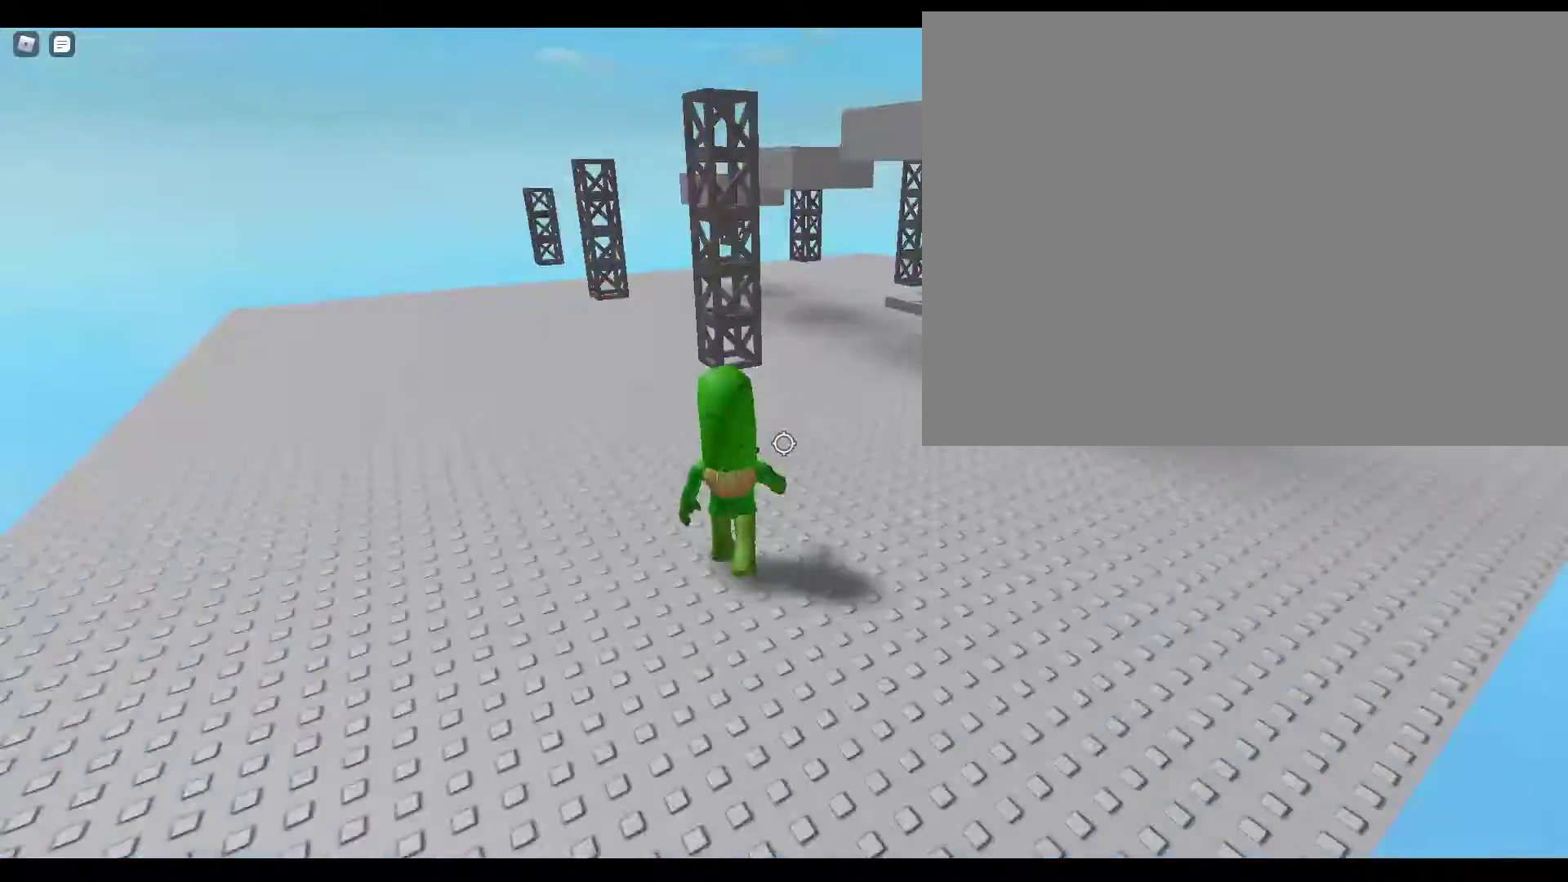
{"keys": ["shift"]}
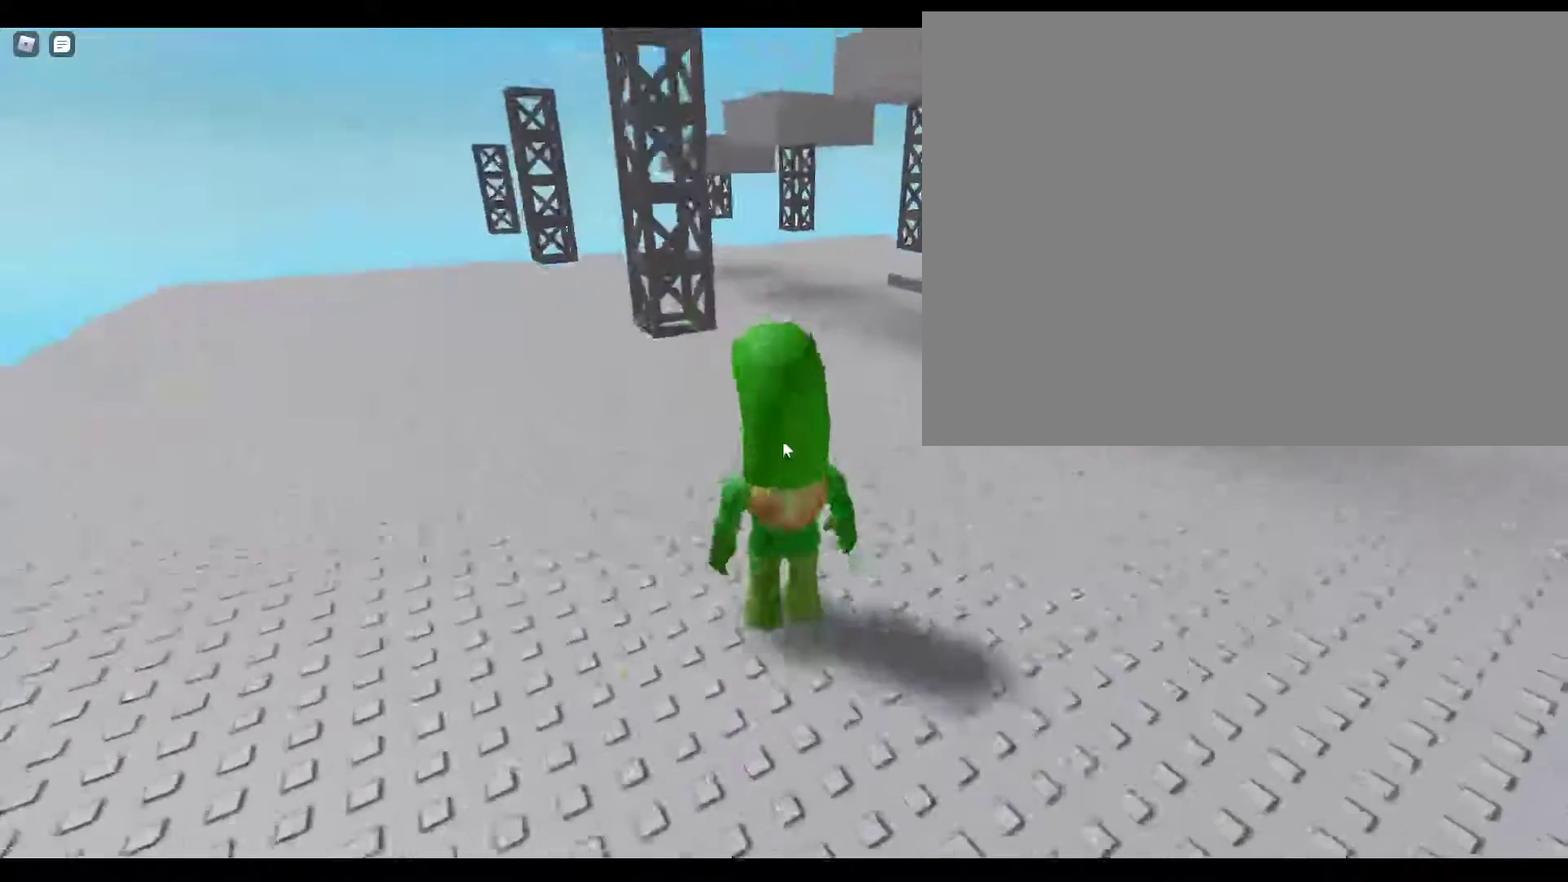
{"keys": ["s"]}
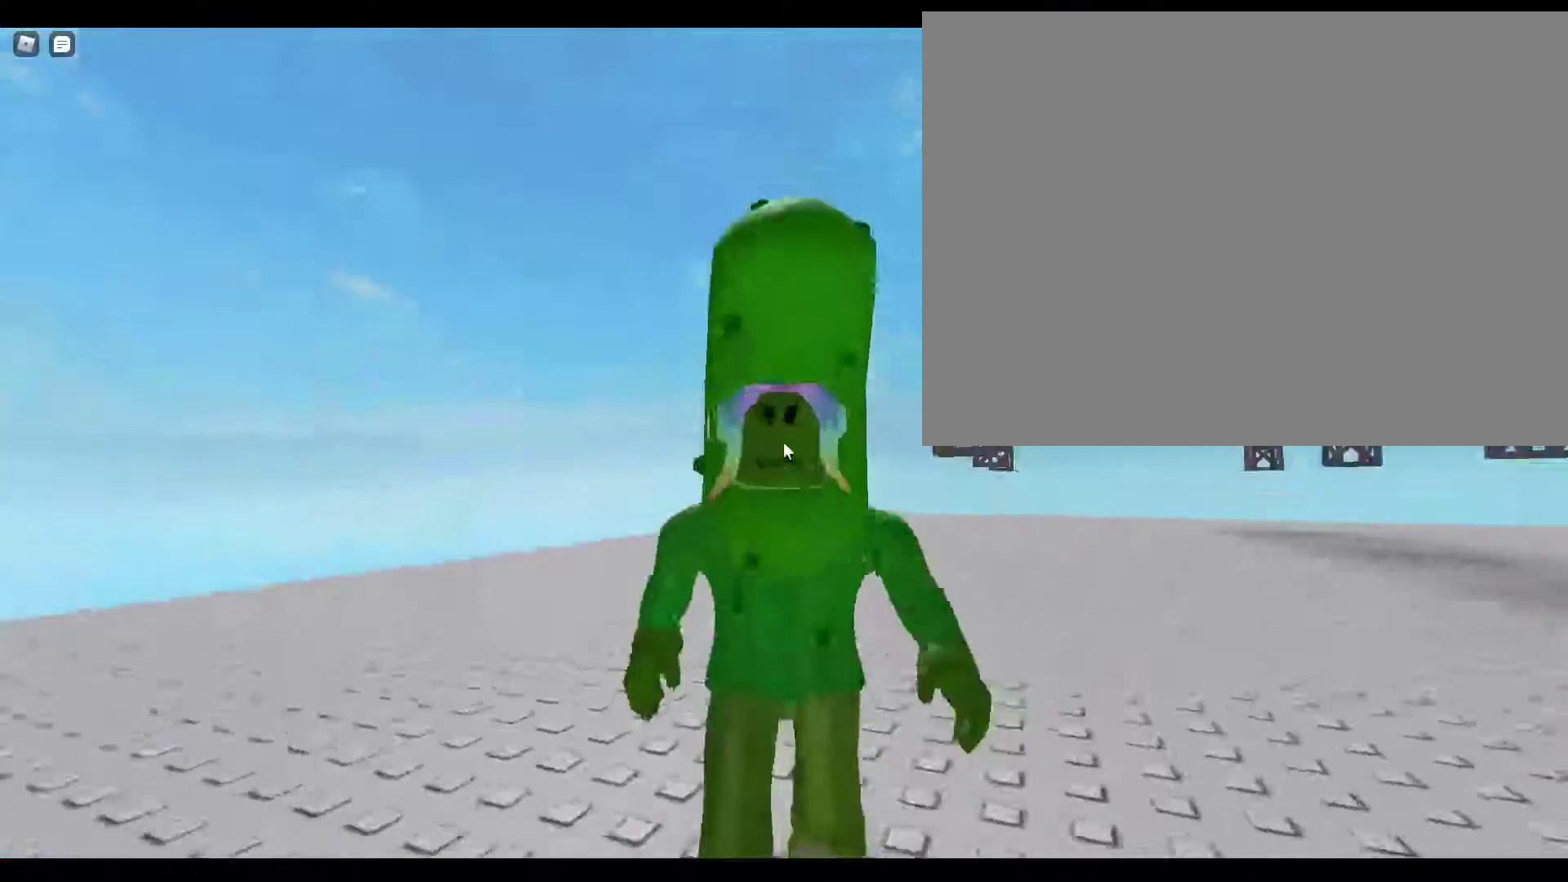
{"keys": [], "events": [[183, "s", "up"]]}
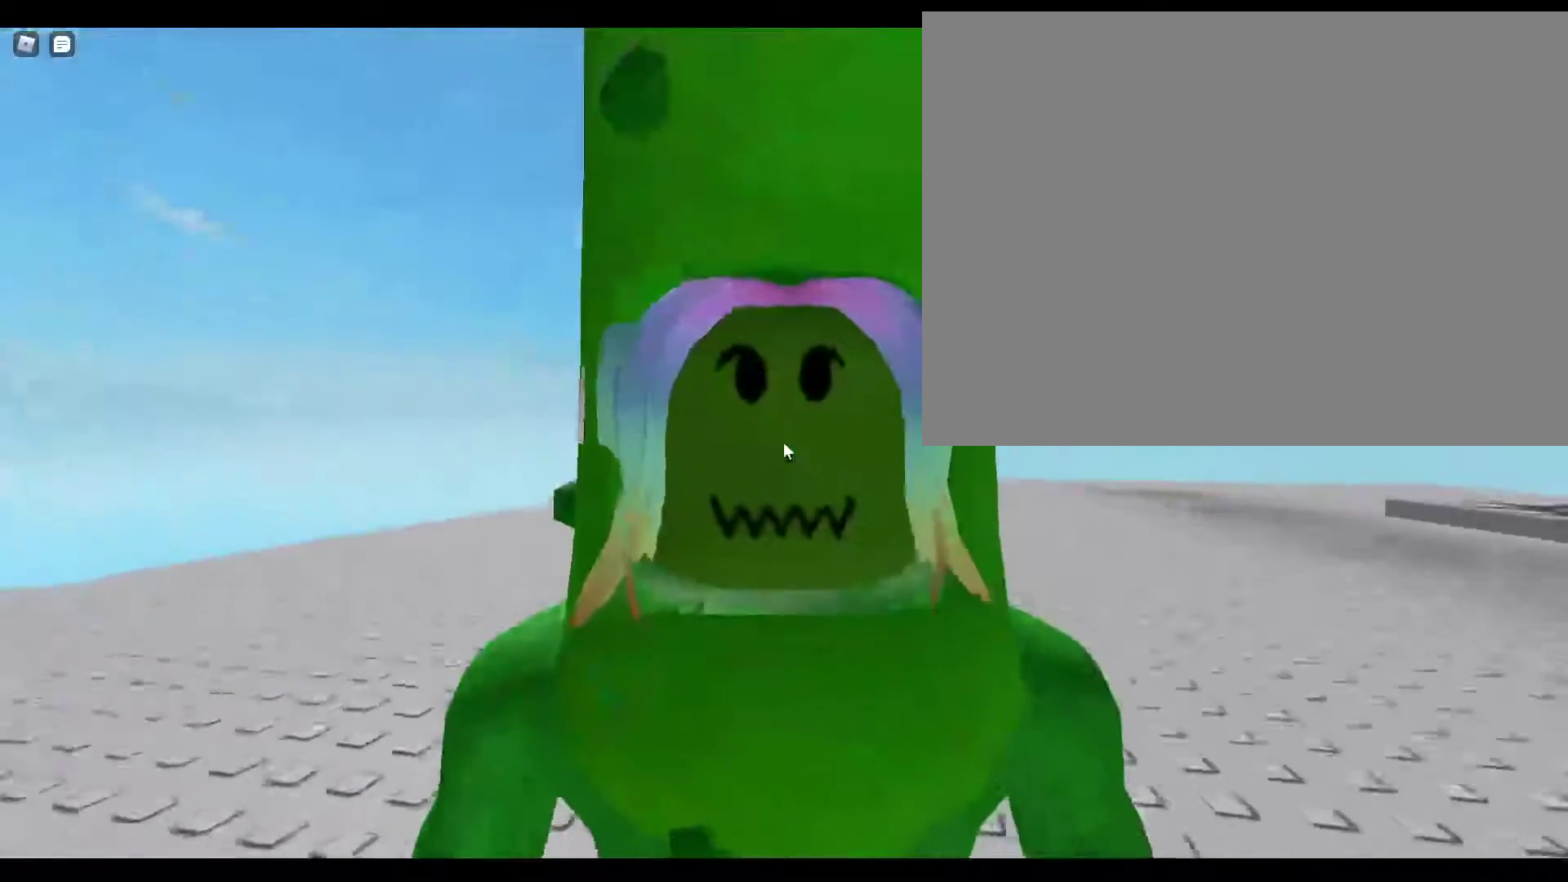
{"keys": [], "events": []}
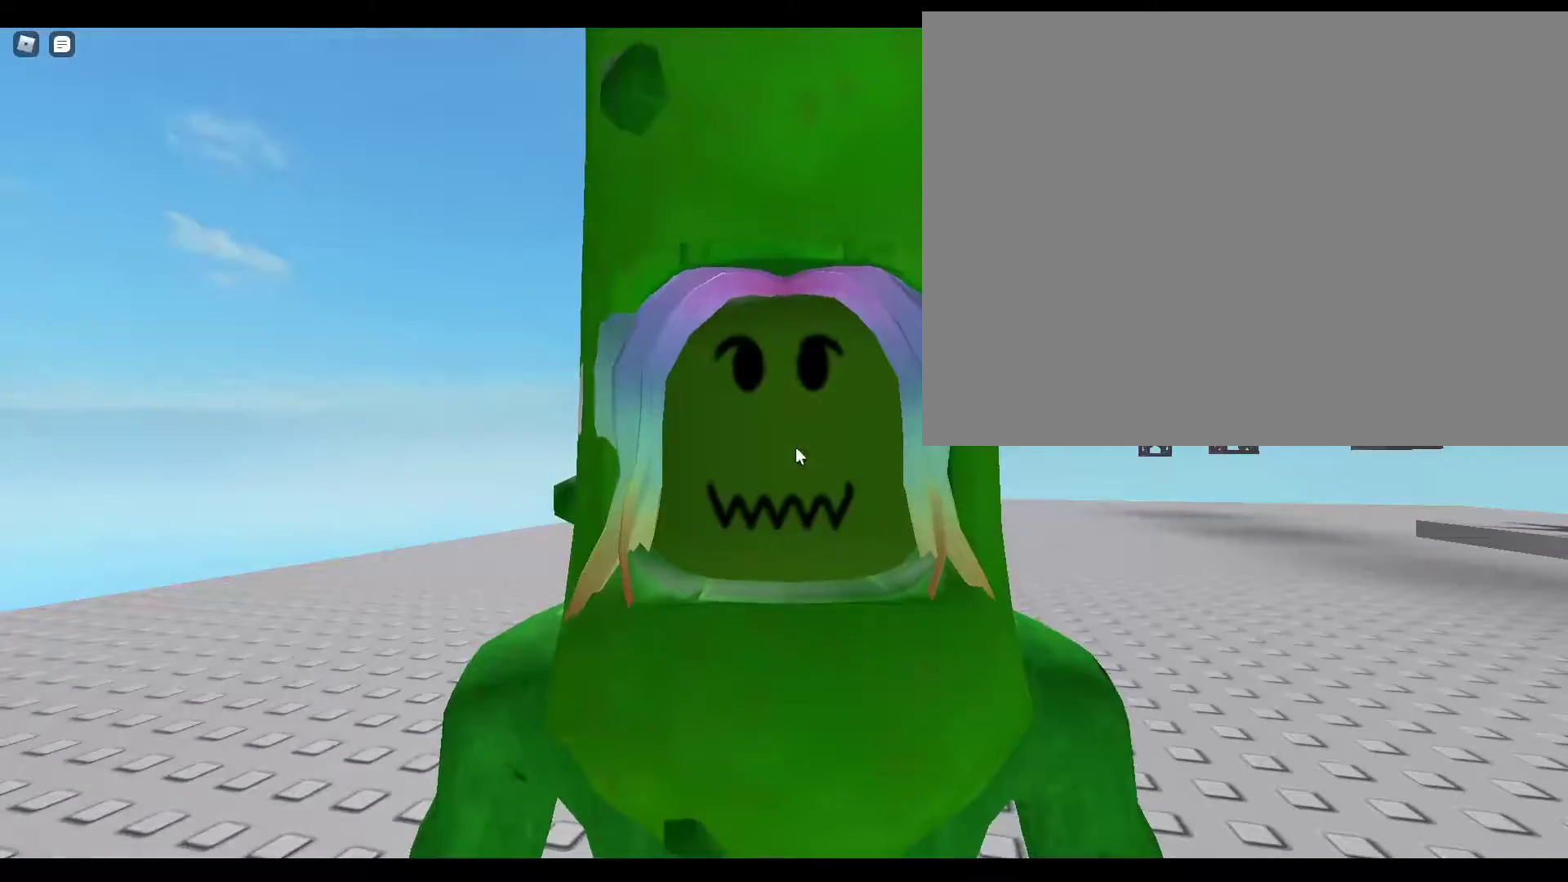
{"keys": [], "events": []}
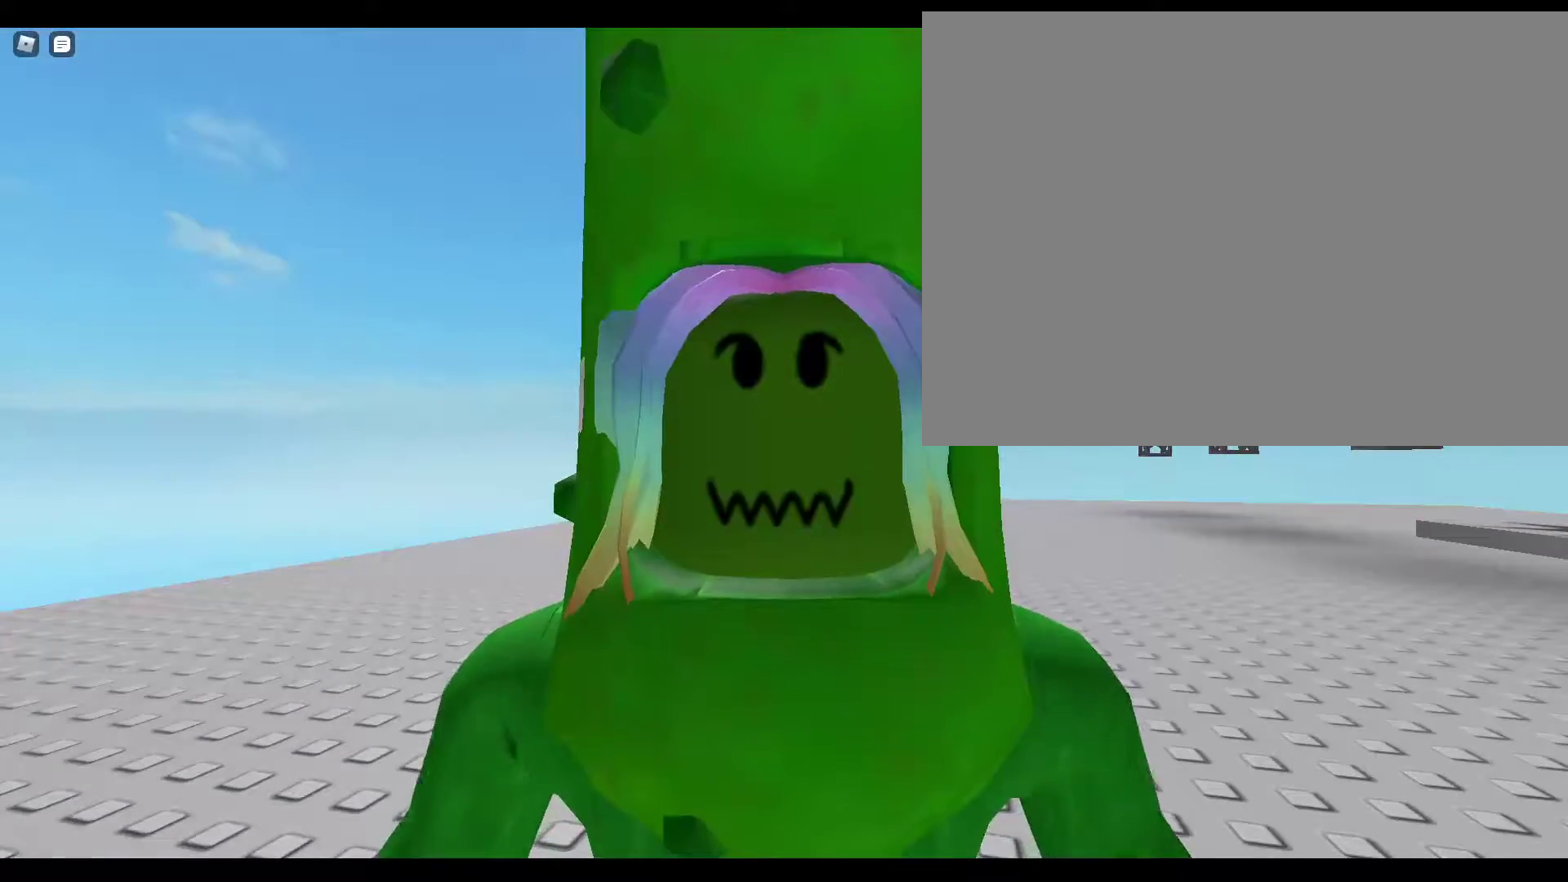
{"keys": [], "events": []}
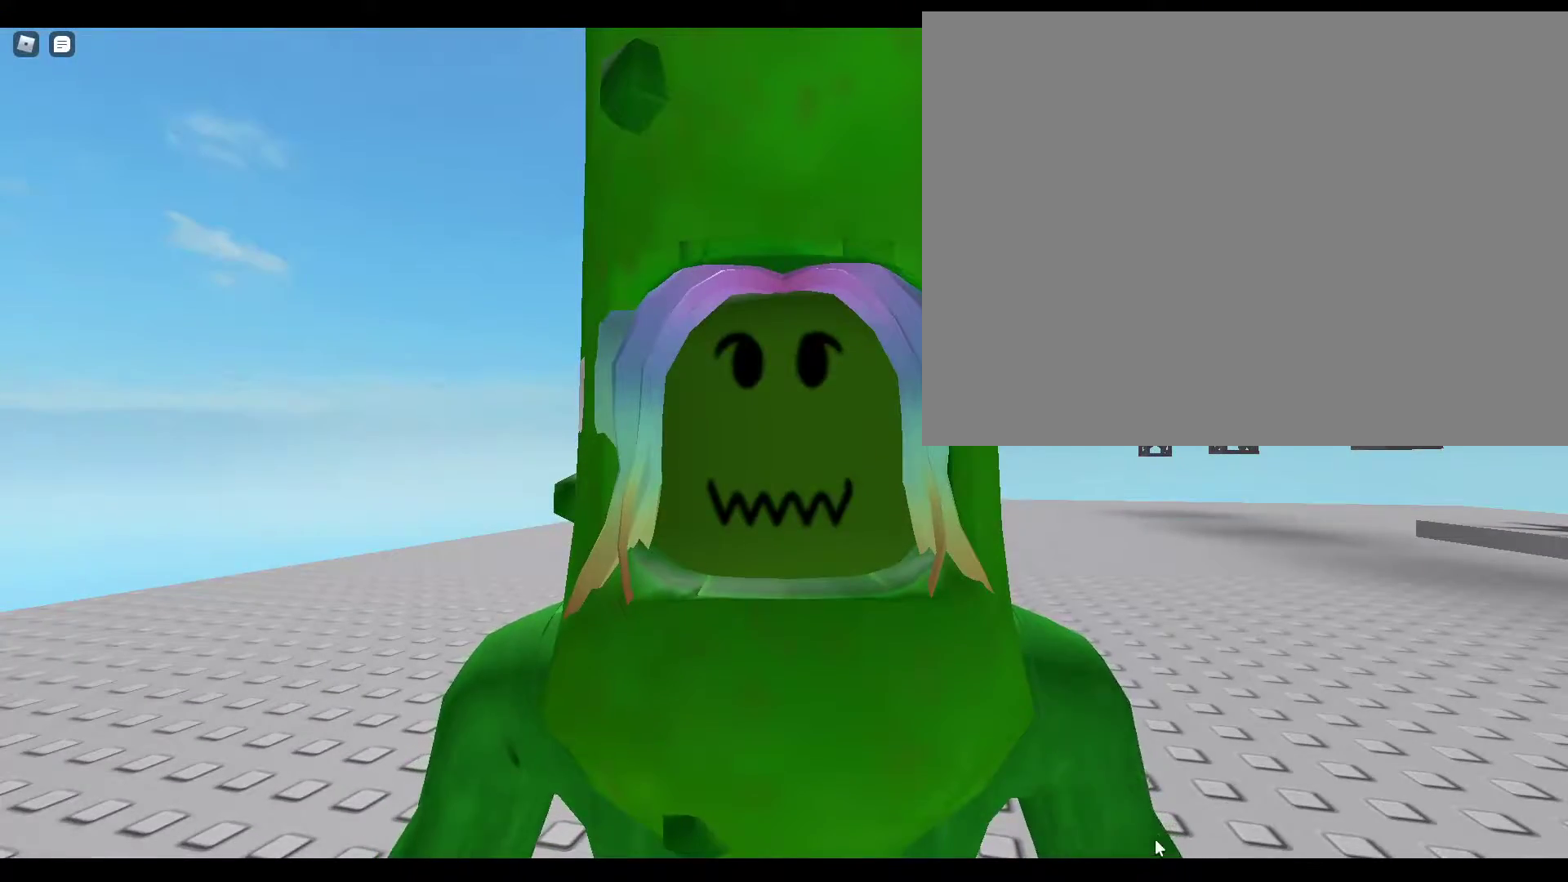
{"keys": [], "events": []}
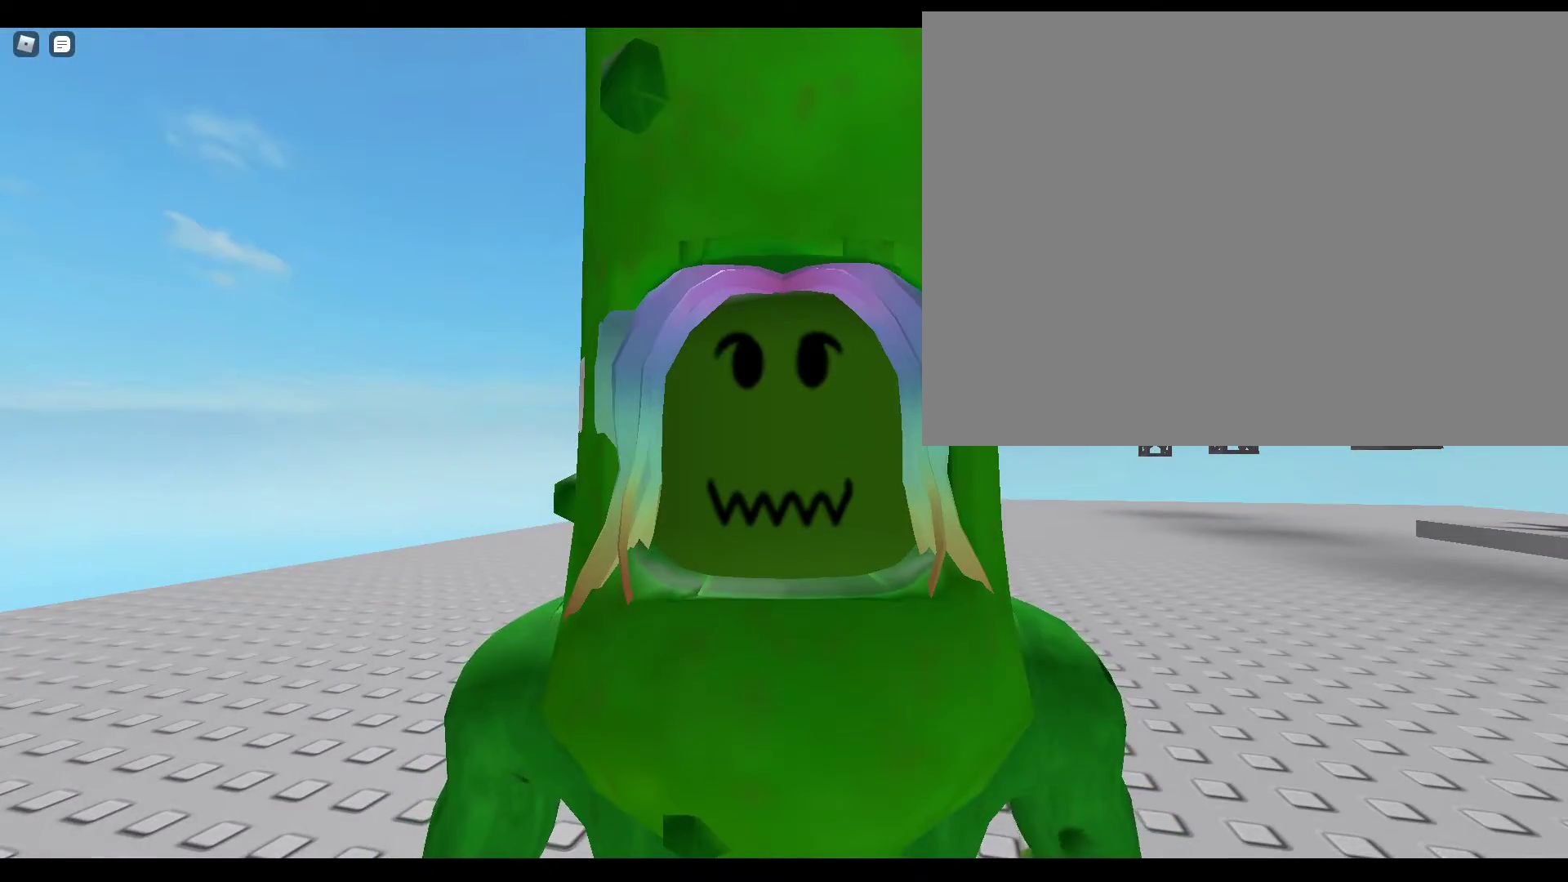
{"keys": [], "events": []}